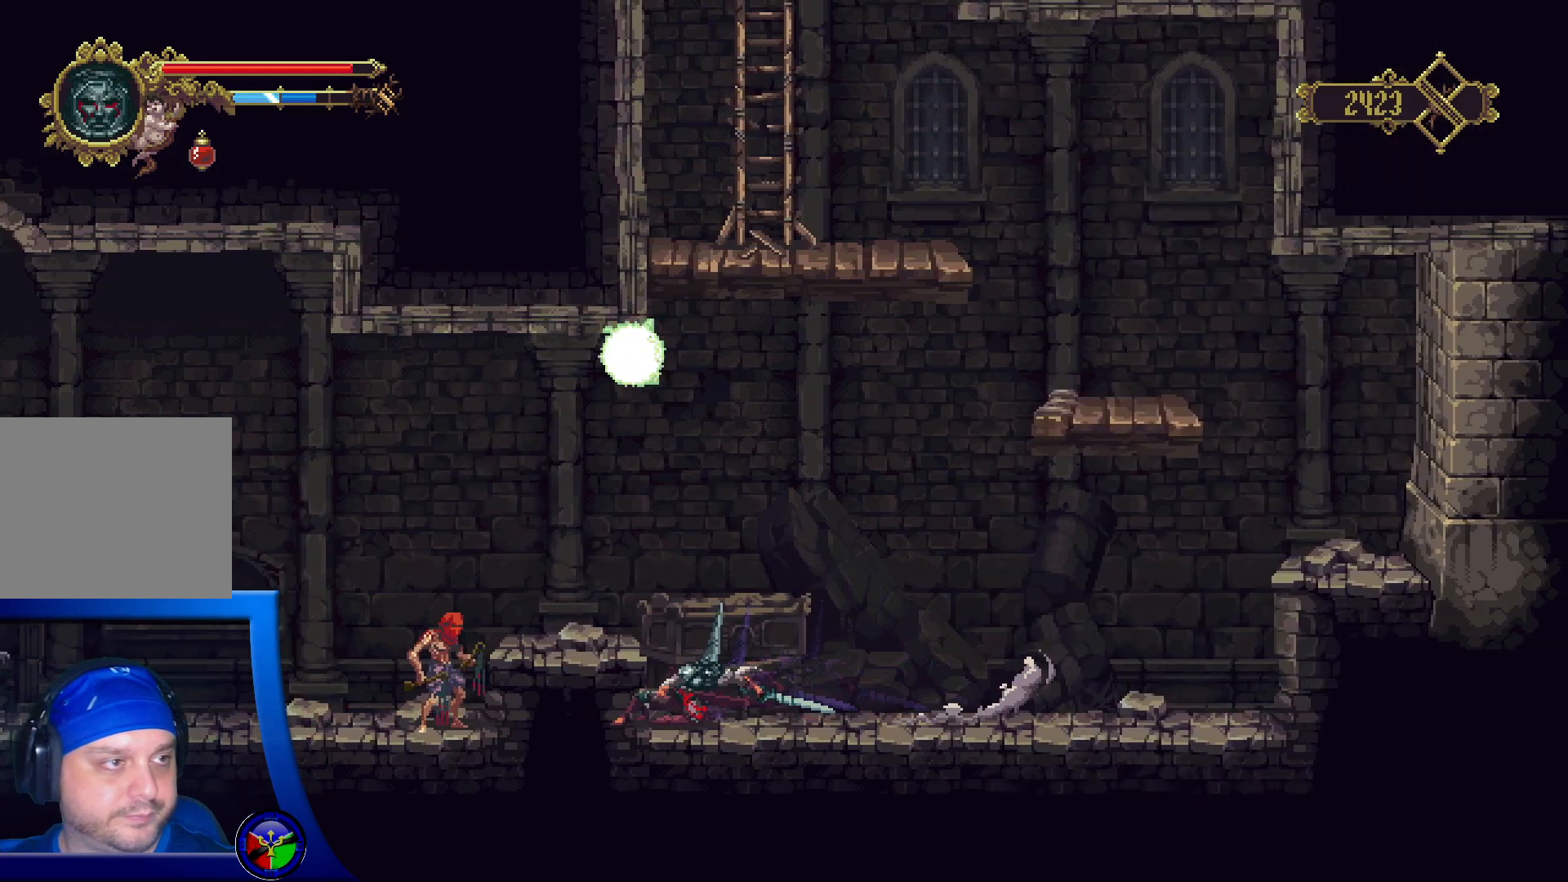
Gameplay with a controller (Xbox layout); each line is a JSON object with the inputs held at the frame after it. "events" lists button and stick changes between this image and that frame as [ms after this image, input, new state], when the widget could be followed in between.
{"buttons": ["X"], "left_stick": "center", "right_stick": "center", "events": []}
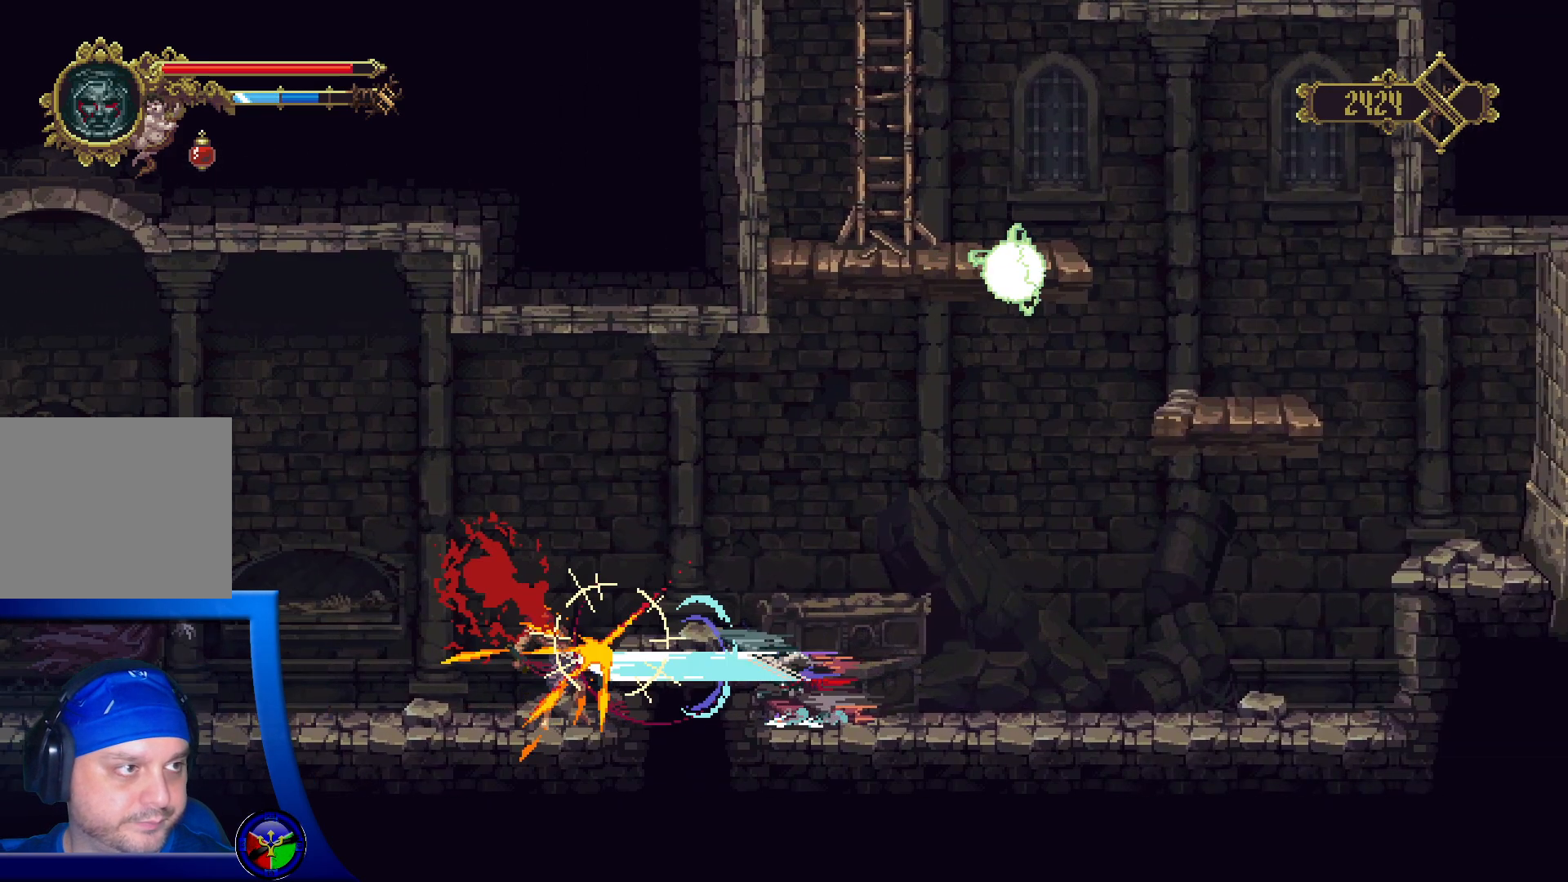
{"buttons": [], "left_stick": "center", "right_stick": "center", "events": [[400, "X", "up"]]}
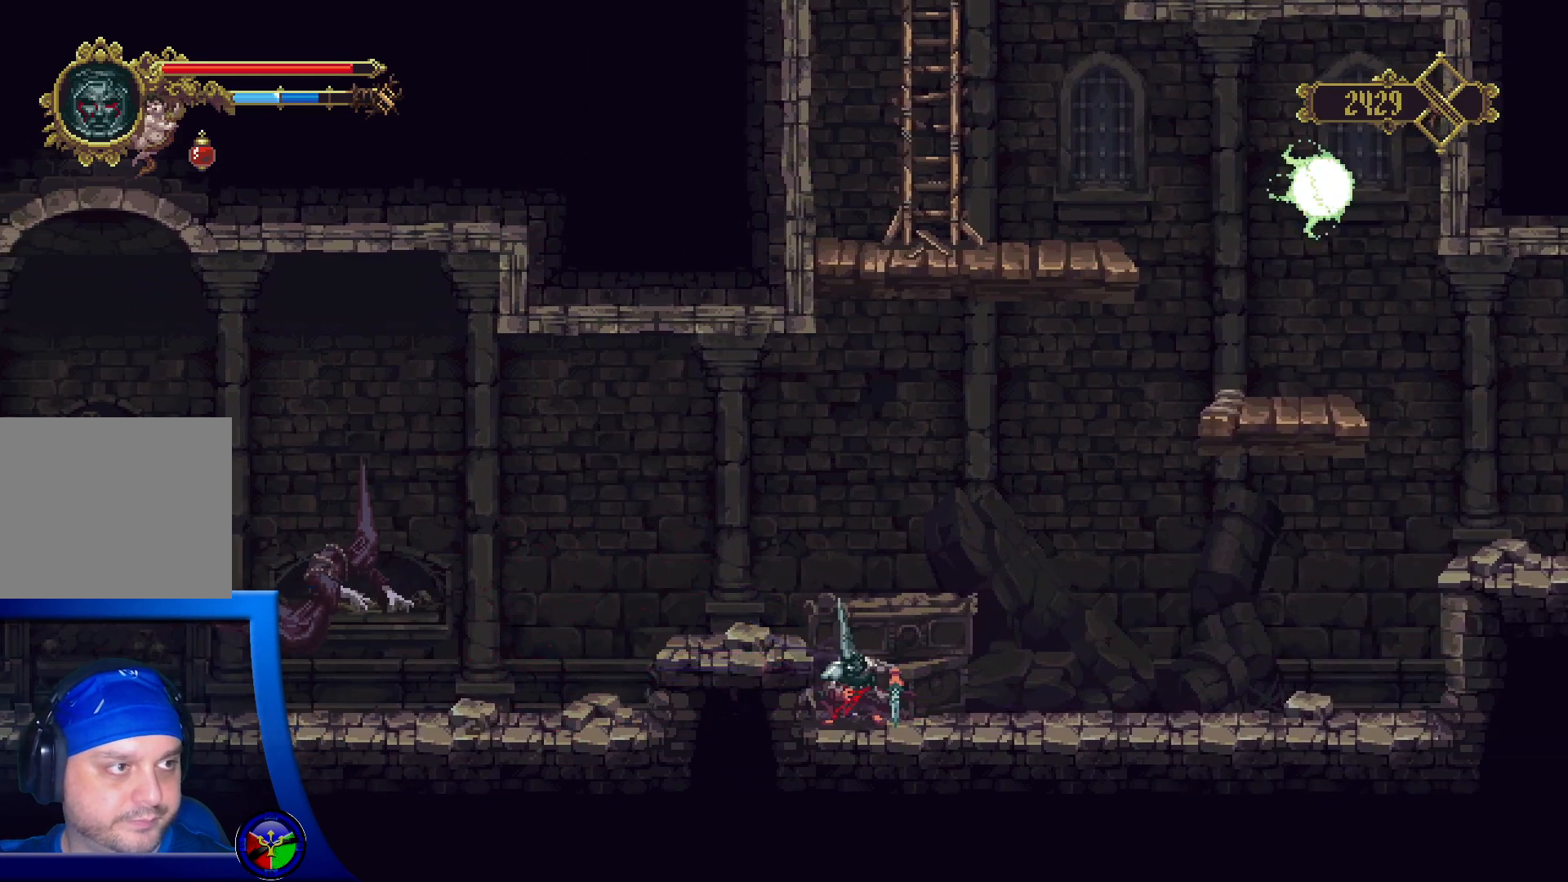
{"buttons": [], "left_stick": "center", "right_stick": "center", "events": []}
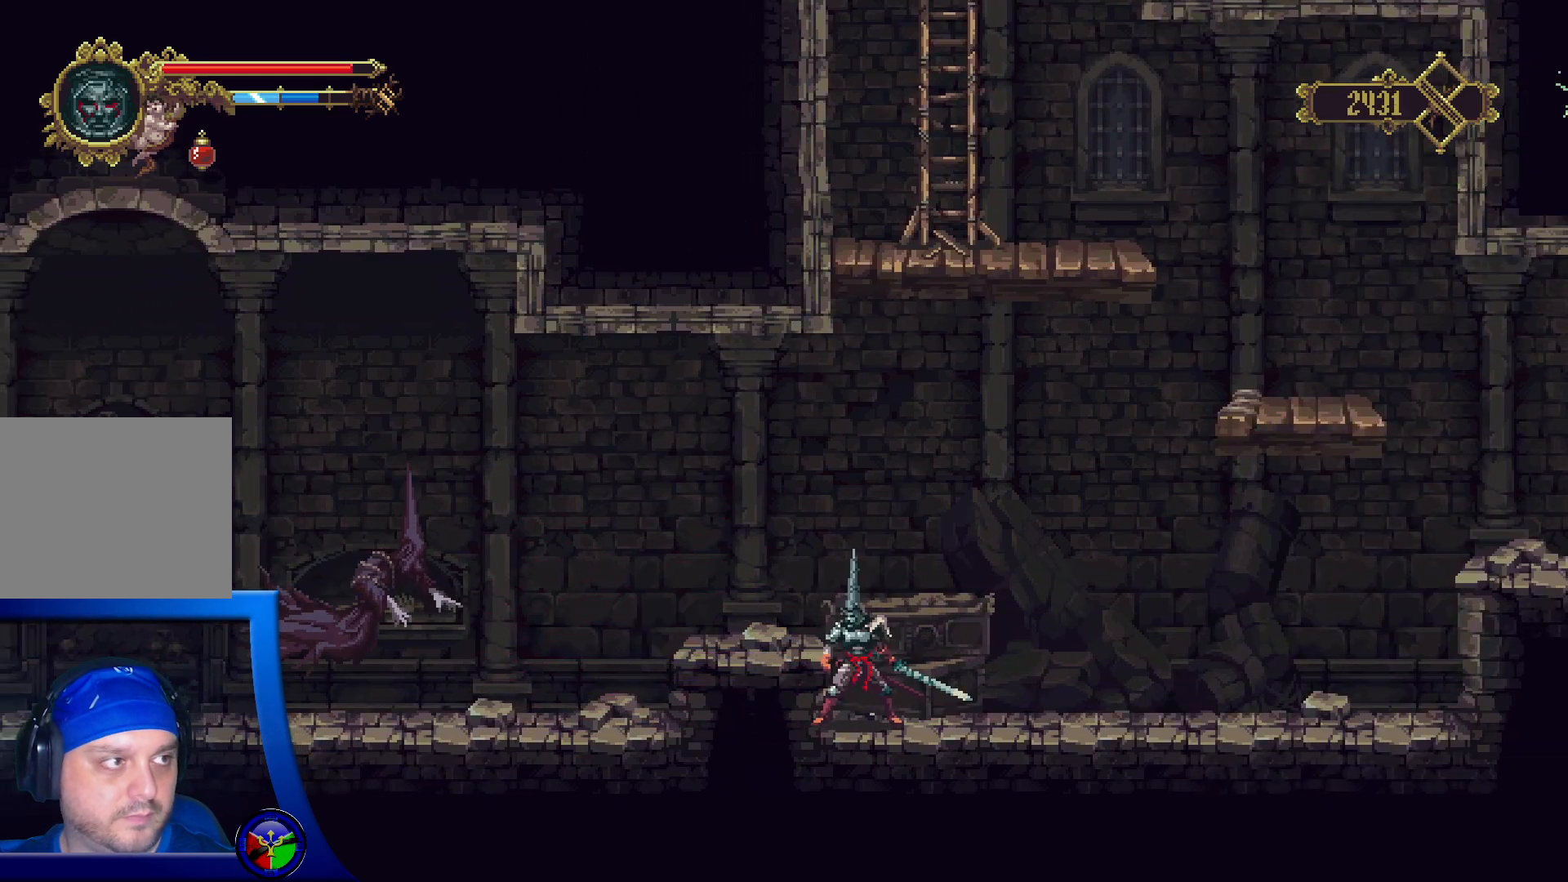
{"buttons": [], "left_stick": "left", "right_stick": "center", "events": [[17, "A", "down"], [33, "left_stick", "left"], [150, "A", "up"], [217, "left_stick", "center"], [433, "left_stick", "left"]]}
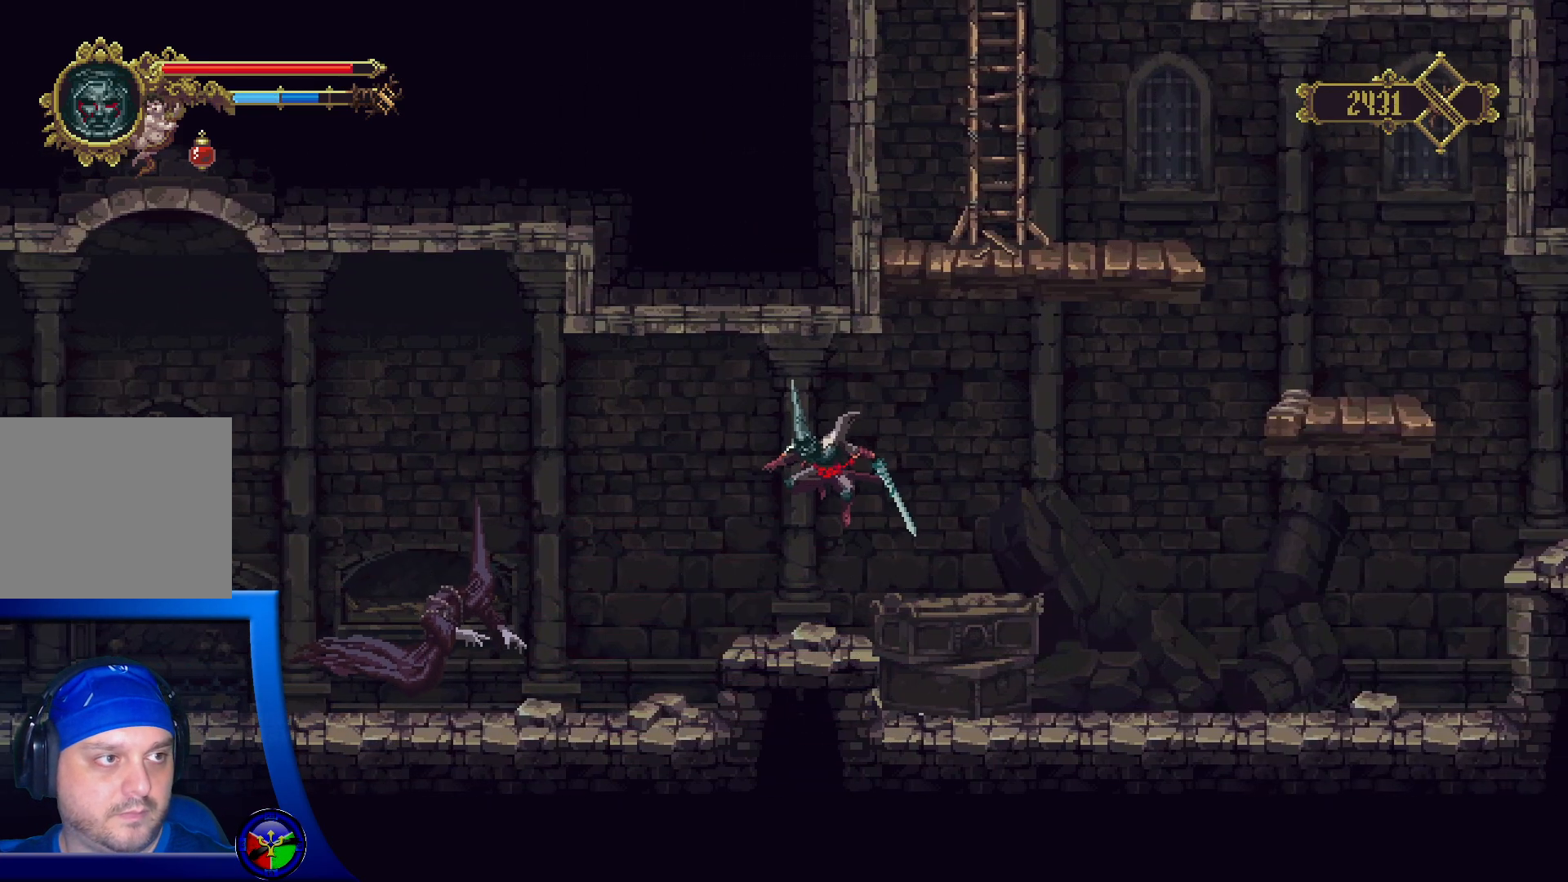
{"buttons": [], "left_stick": "left", "right_stick": "center", "events": []}
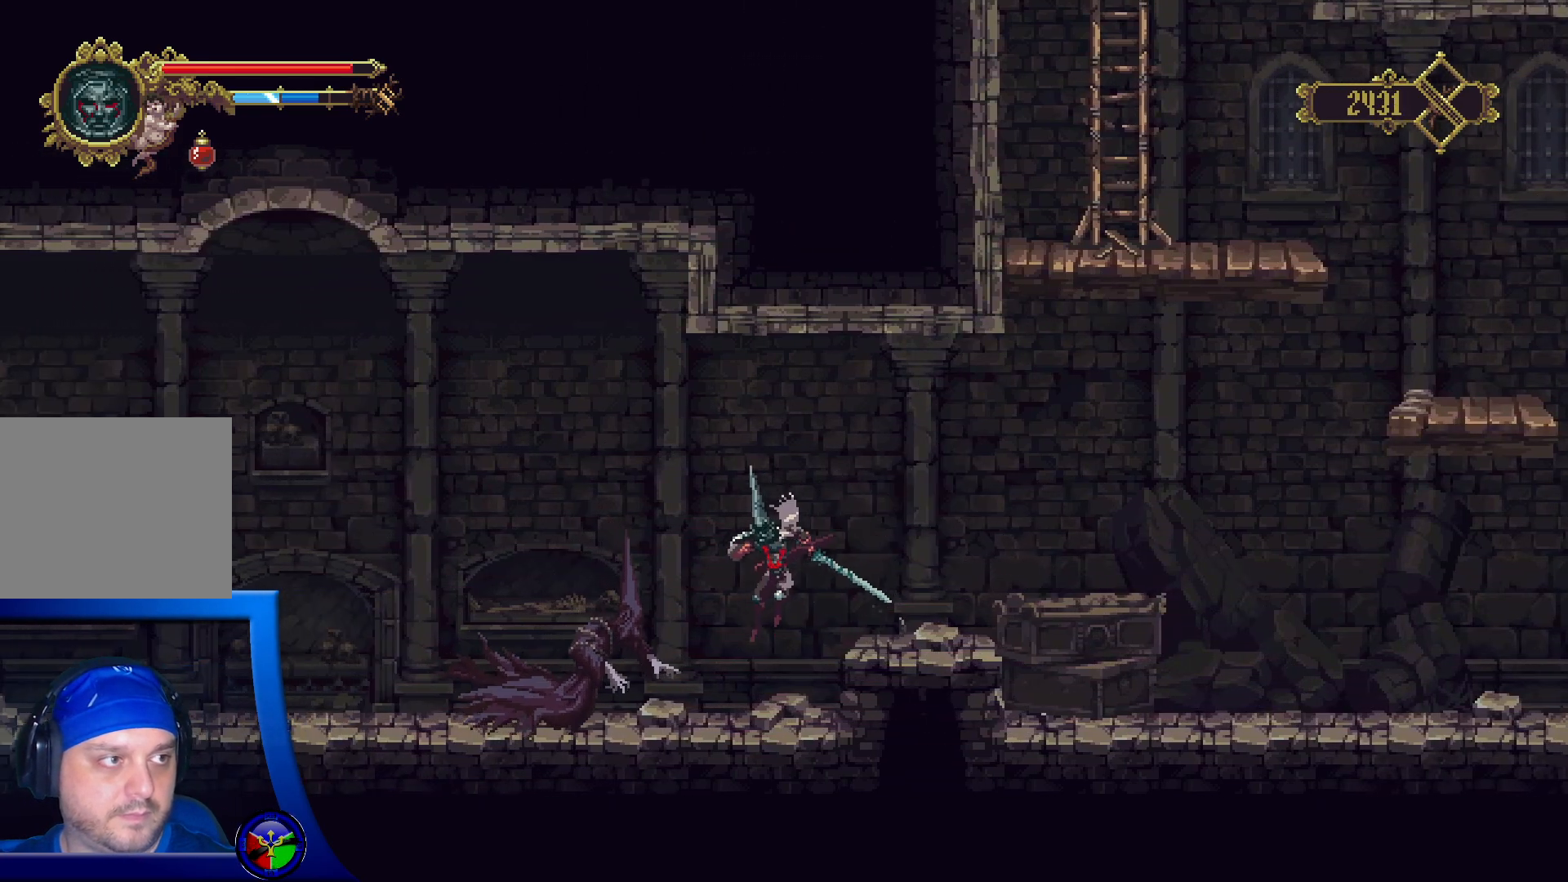
{"buttons": [], "left_stick": "left", "right_stick": "center", "events": [[17, "X", "down"], [117, "X", "up"], [183, "X", "down"], [283, "X", "up"], [350, "X", "down"], [467, "X", "up"]]}
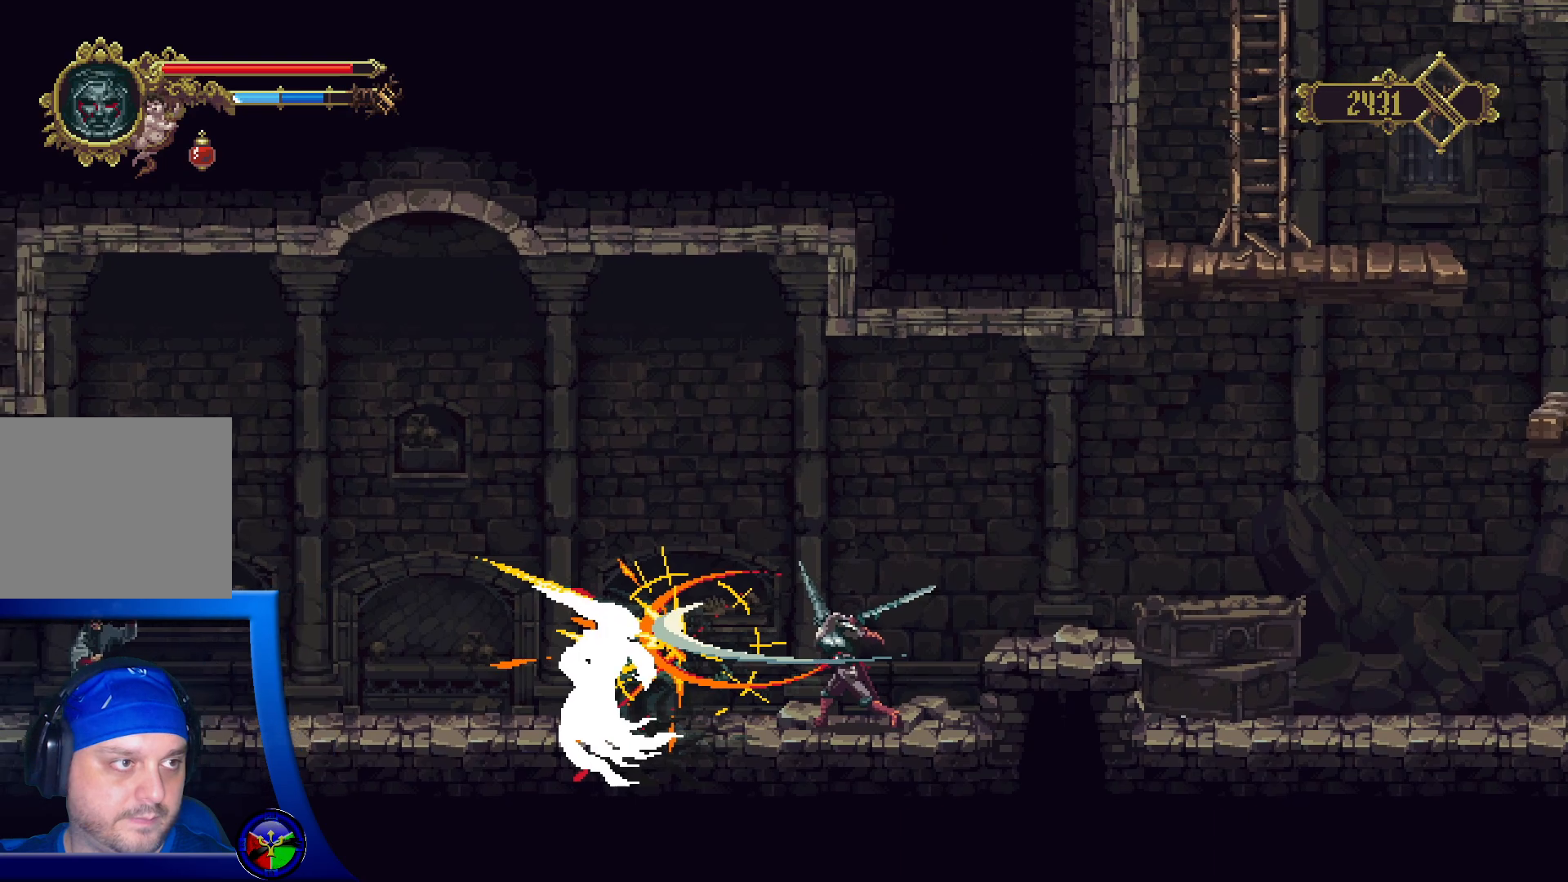
{"buttons": ["START"], "left_stick": "left", "right_stick": "center", "events": [[17, "X", "down"], [133, "X", "up"], [200, "X", "down"], [333, "X", "up"], [467, "START", "down"]]}
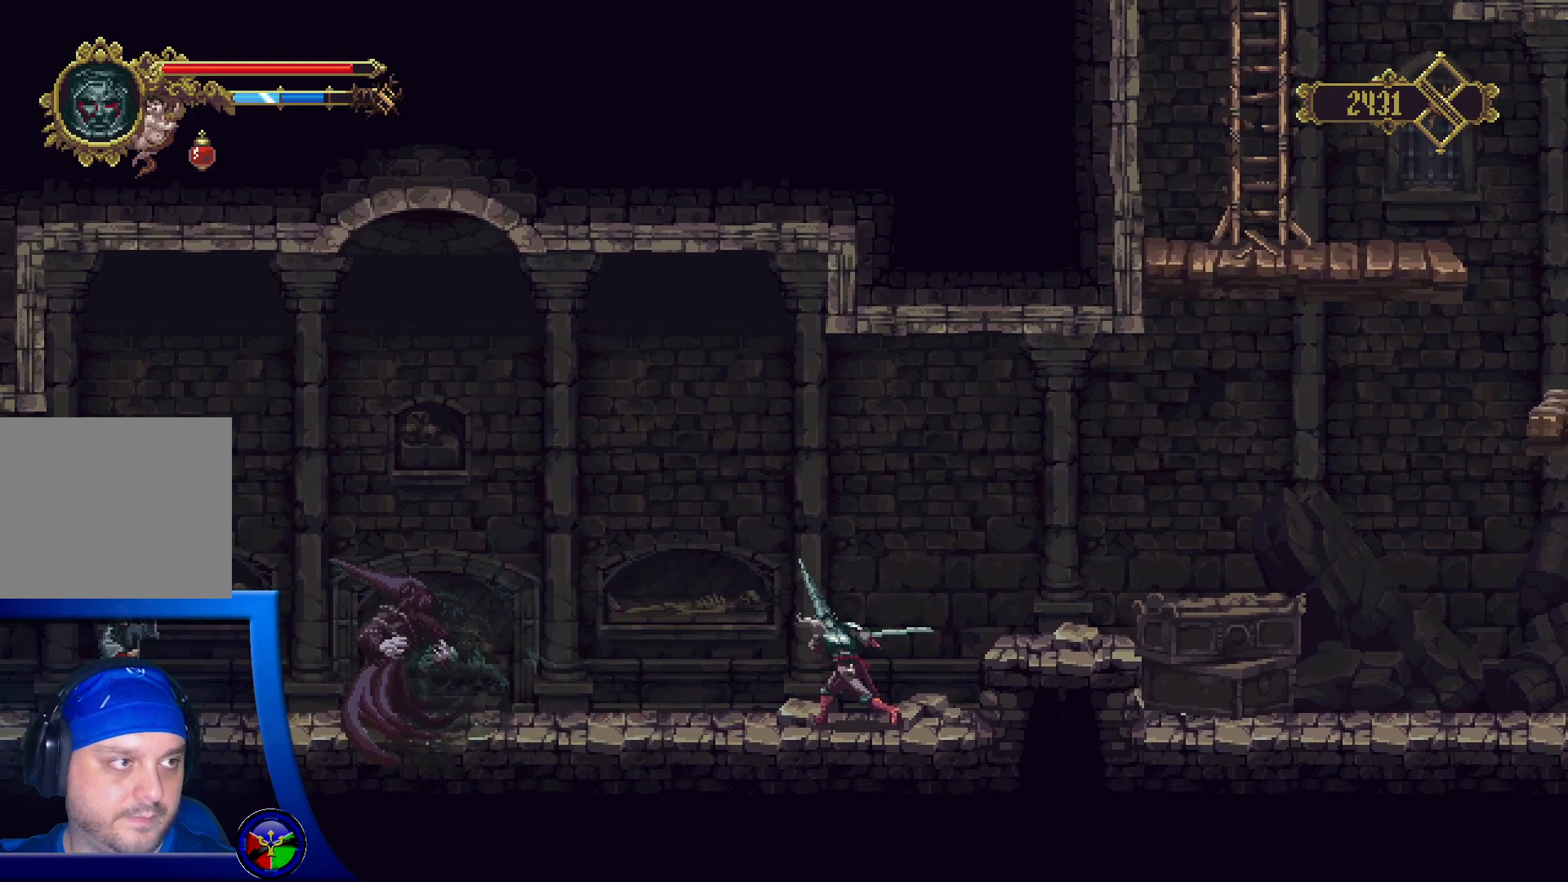
{"buttons": ["R2"], "left_stick": "left", "right_stick": "center", "events": [[17, "START", "up"], [167, "left_stick", "center"], [300, "A", "down"], [350, "R2", "down"], [350, "left_stick", "left"], [367, "A", "up"]]}
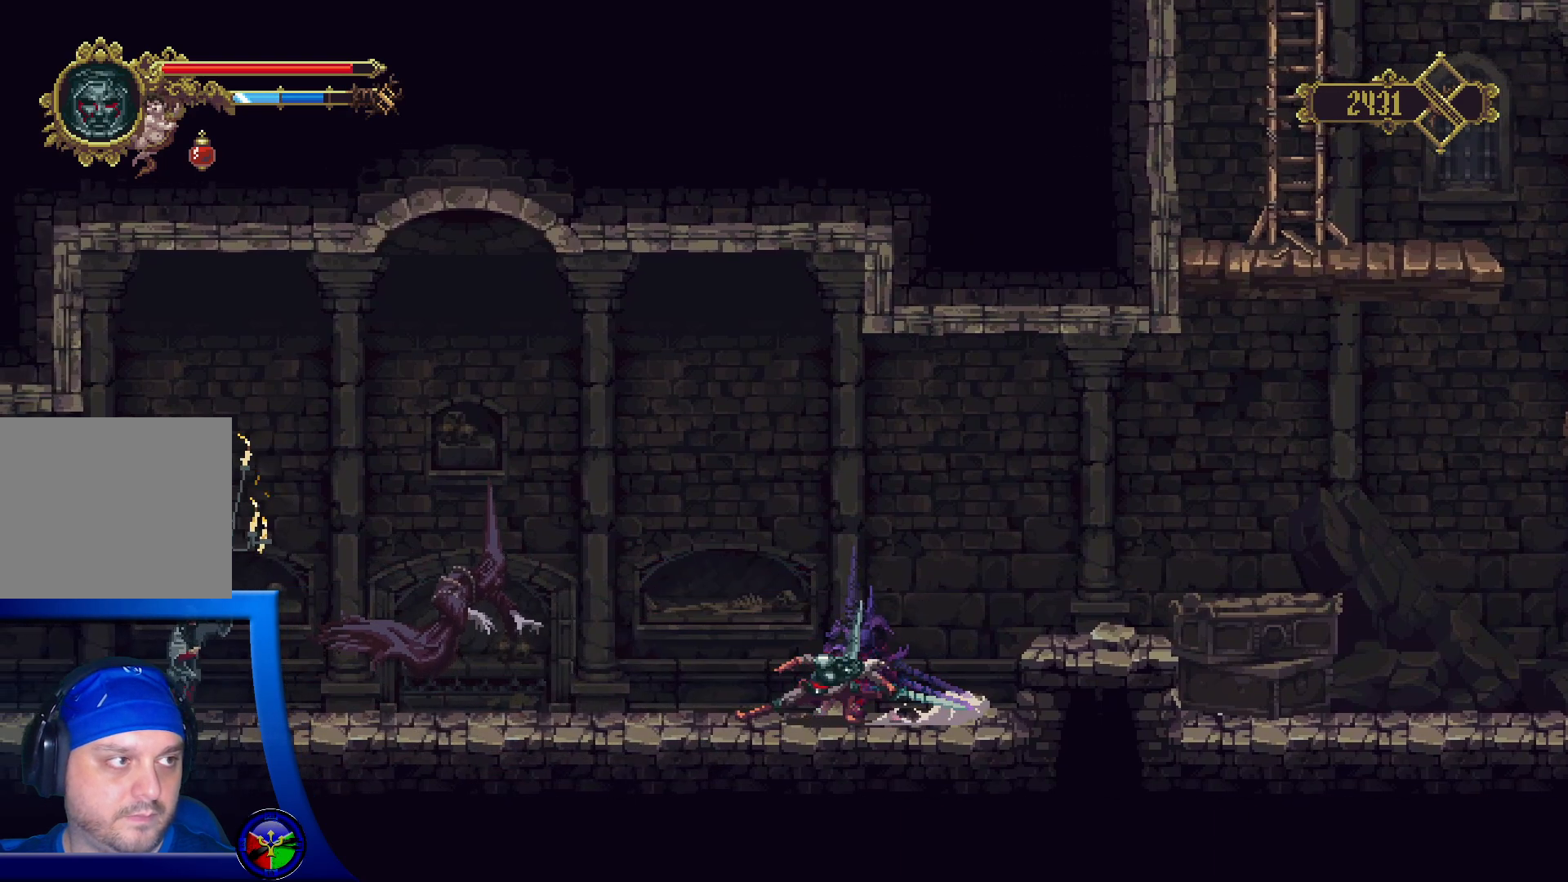
{"buttons": ["X"], "left_stick": "left", "right_stick": "center", "events": [[133, "R2", "up"], [300, "X", "down"]]}
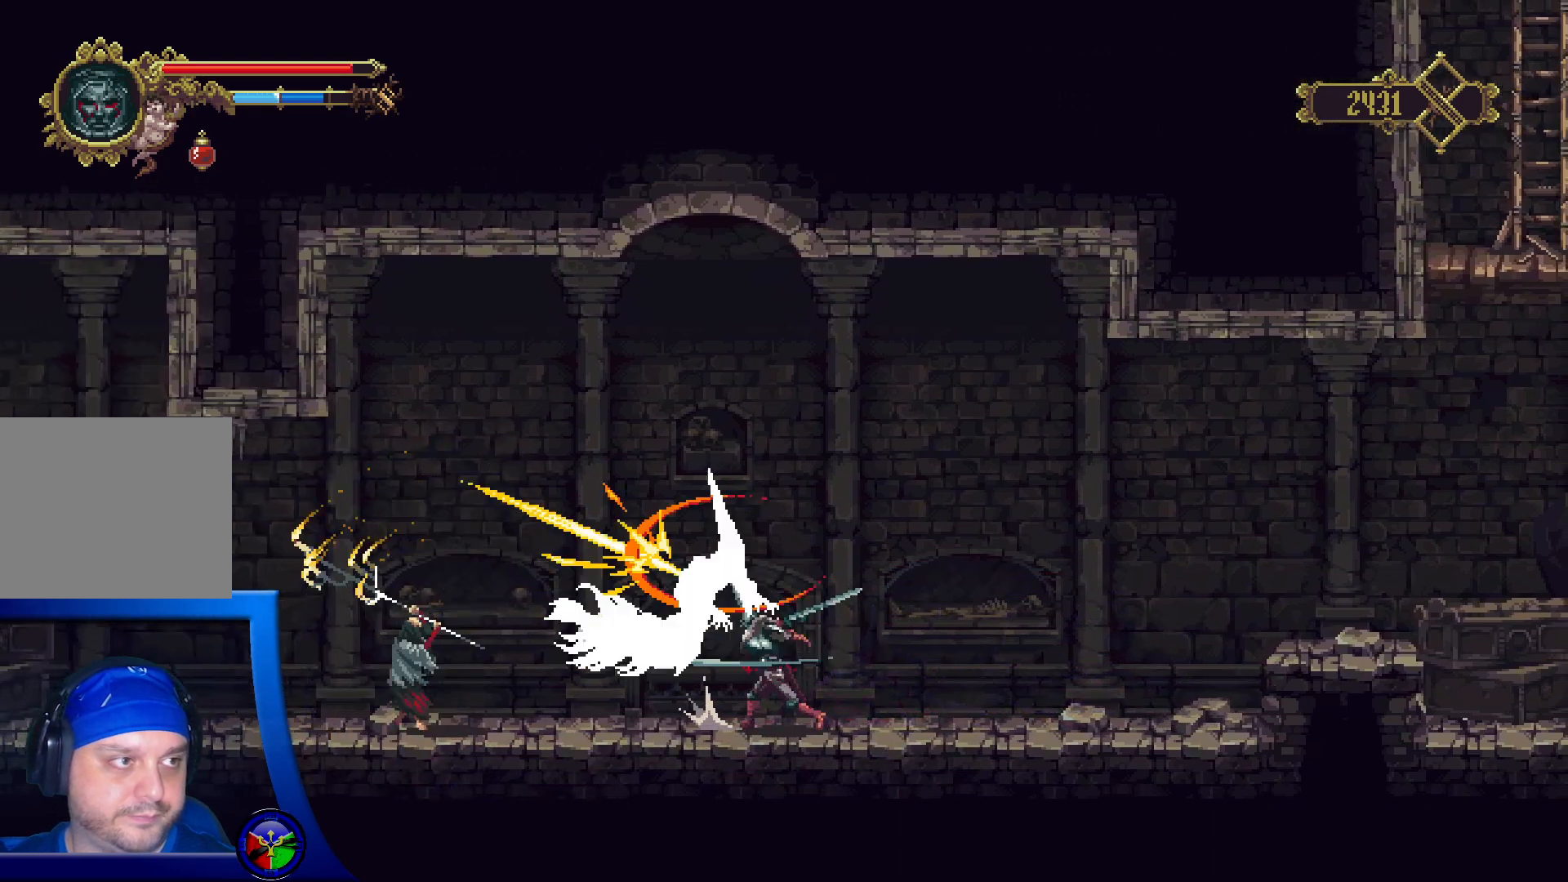
{"buttons": ["X"], "left_stick": "left", "right_stick": "center", "events": []}
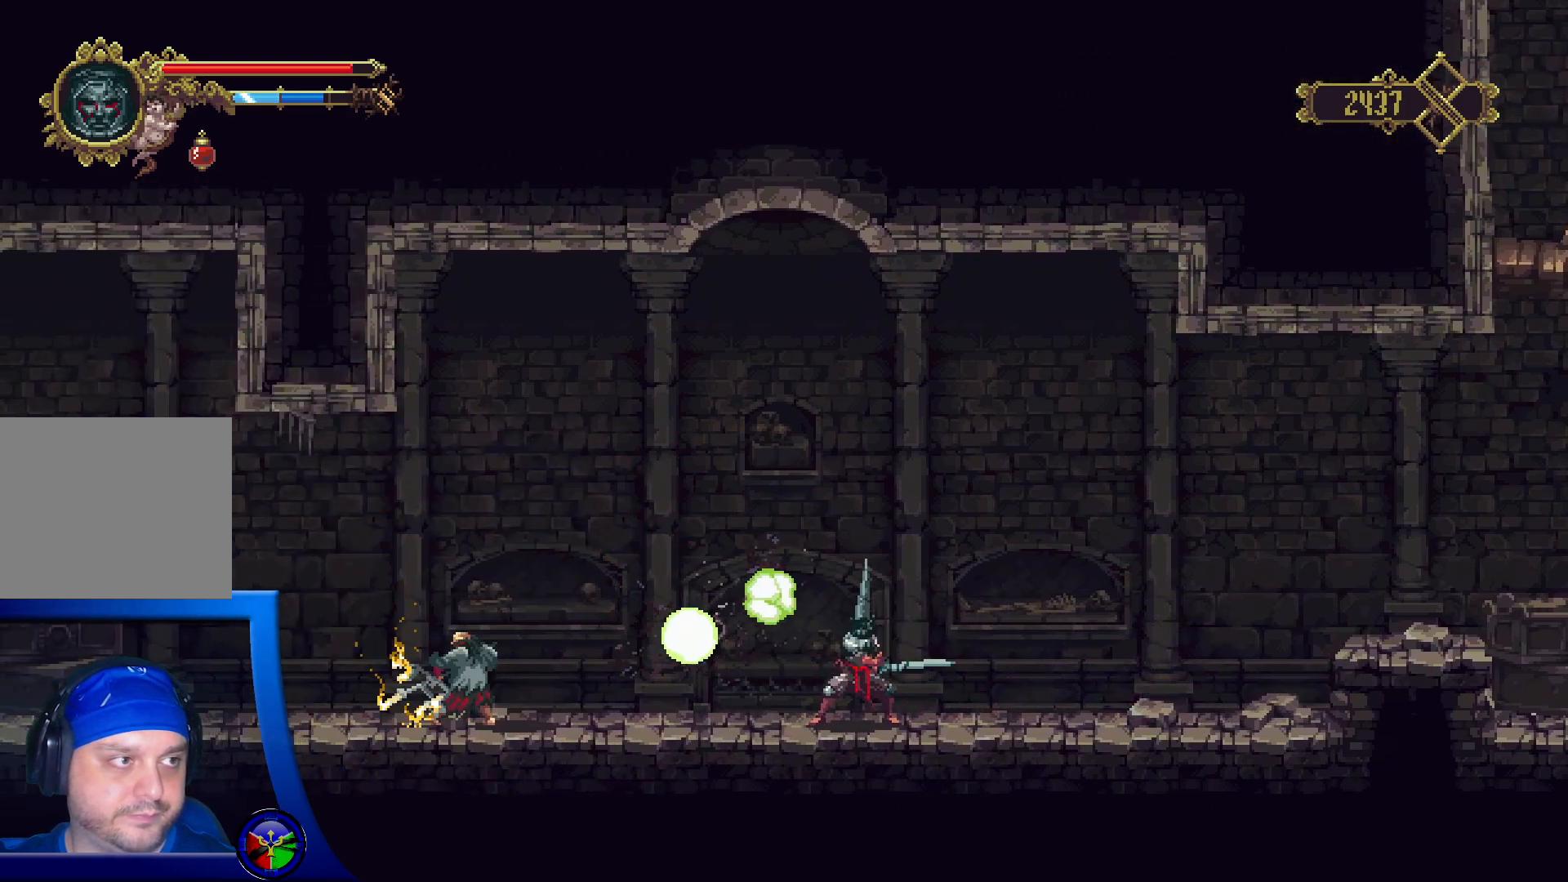
{"buttons": ["R1"], "left_stick": "center", "right_stick": "center", "events": [[67, "X", "up"], [67, "left_stick", "center"], [267, "R1", "down"]]}
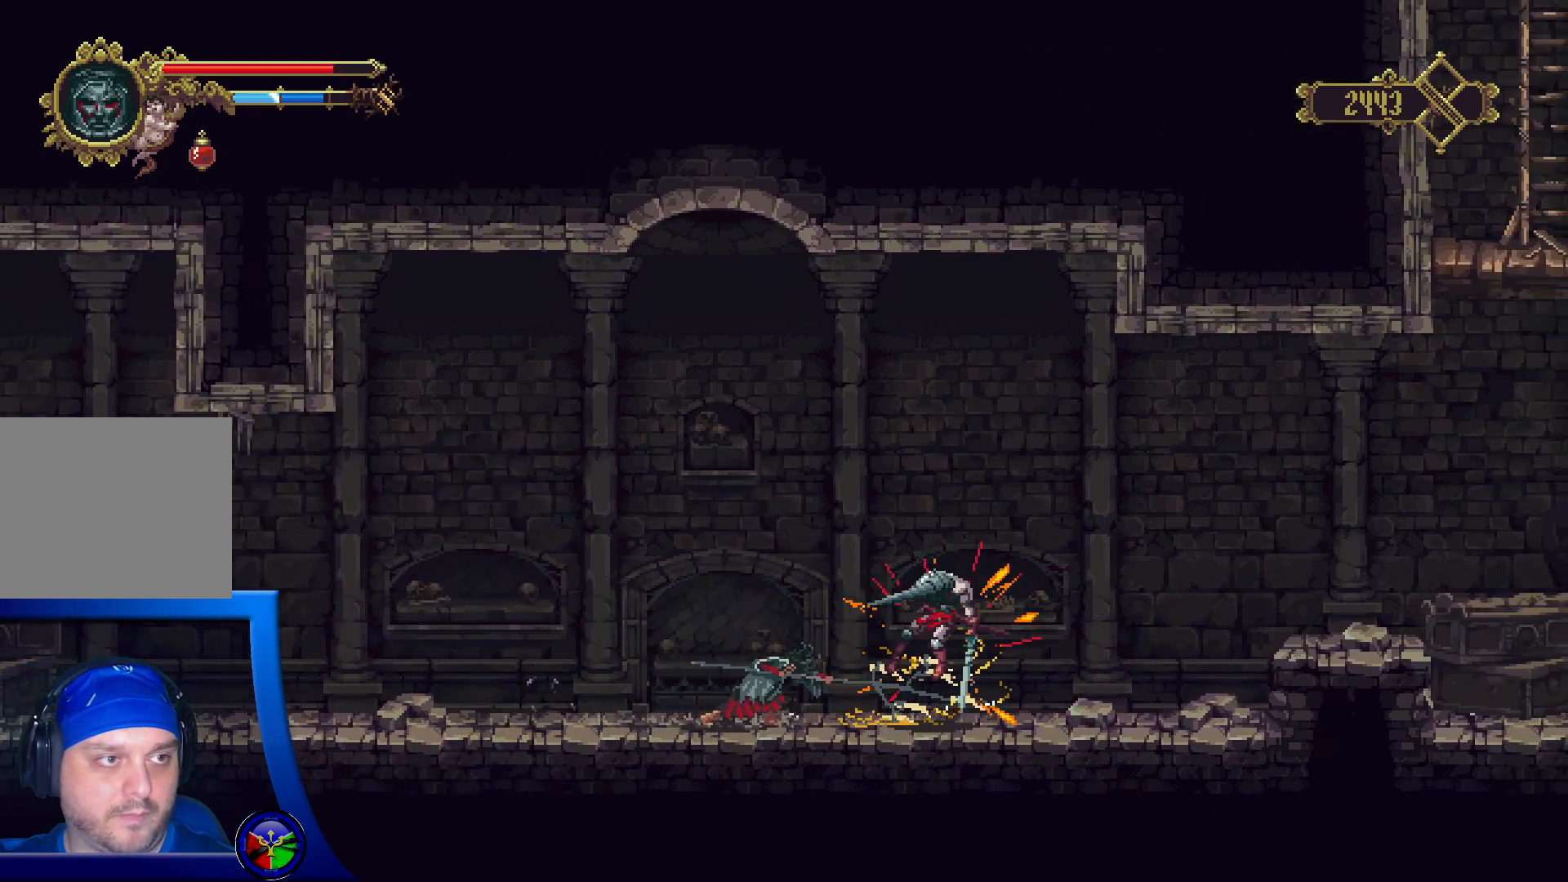
{"buttons": [], "left_stick": "center", "right_stick": "center", "events": [[67, "R1", "up"]]}
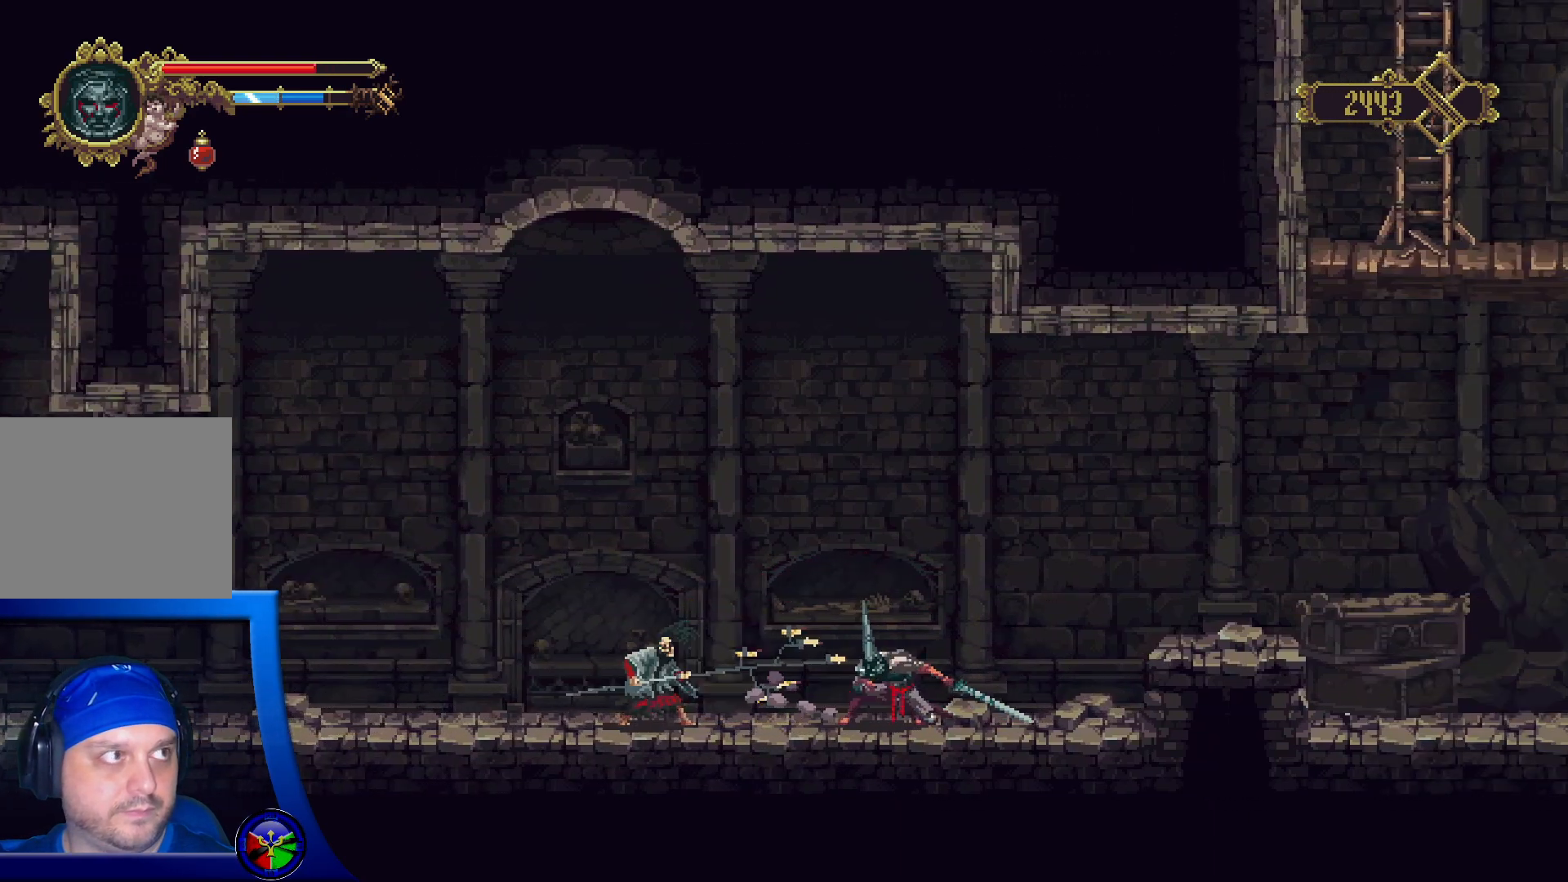
{"buttons": ["X"], "left_stick": "left", "right_stick": "center", "events": [[17, "left_stick", "left"], [233, "X", "down"], [400, "X", "up"], [450, "X", "down"]]}
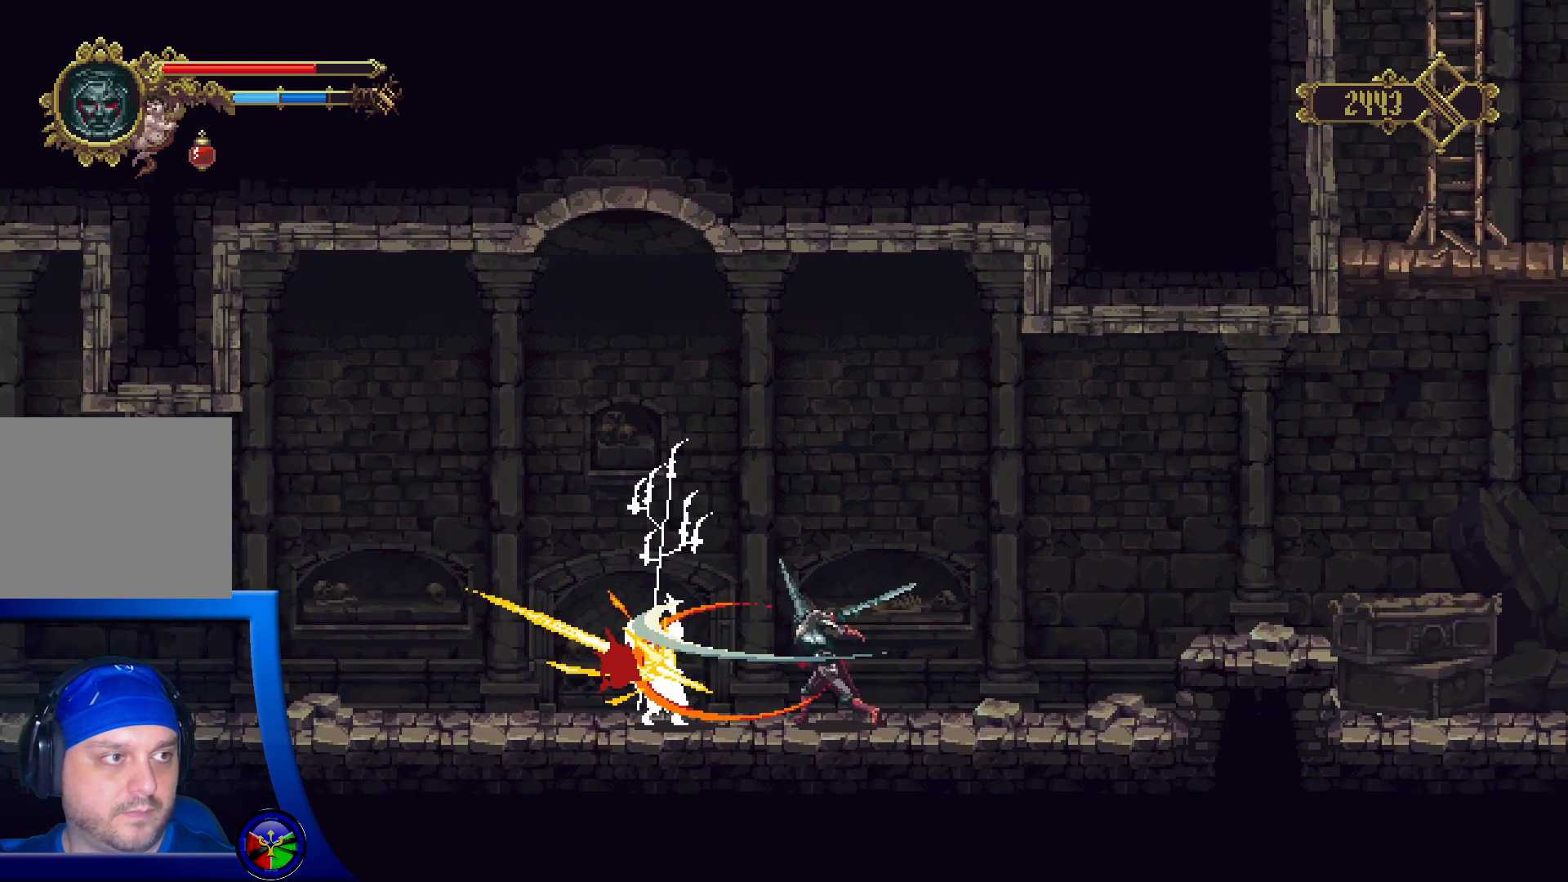
{"buttons": [], "left_stick": "left", "right_stick": "center", "events": [[100, "X", "up"], [117, "left_stick", "center"], [150, "X", "down"], [267, "X", "up"], [300, "left_stick", "left"], [317, "X", "down"], [467, "X", "up"]]}
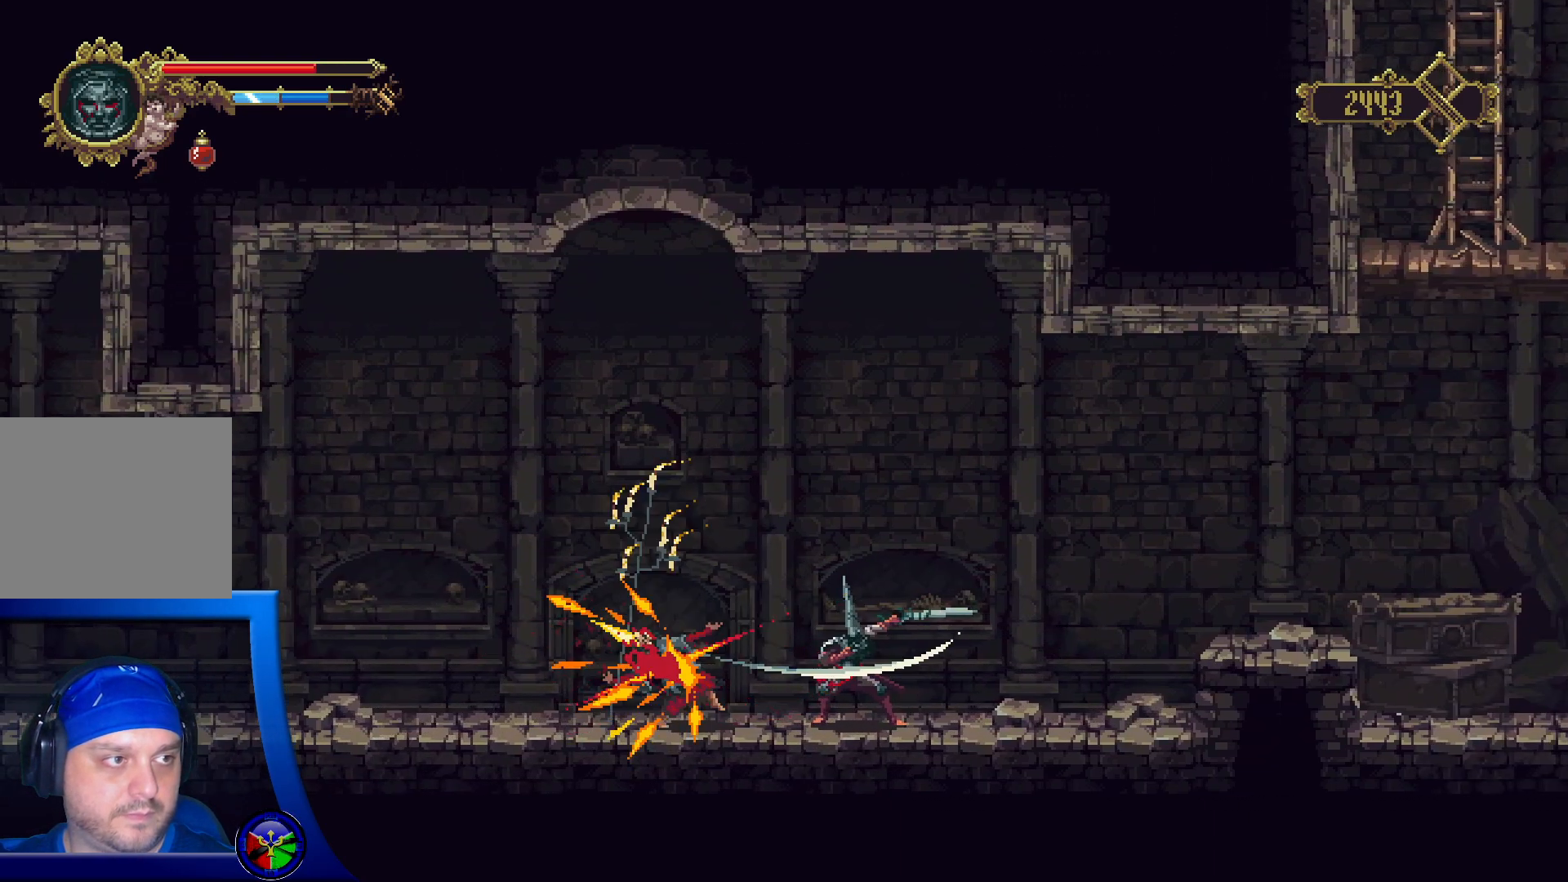
{"buttons": ["X"], "left_stick": "left", "right_stick": "center", "events": [[33, "X", "down"], [167, "X", "up"], [217, "X", "down"], [383, "X", "up"], [433, "X", "down"]]}
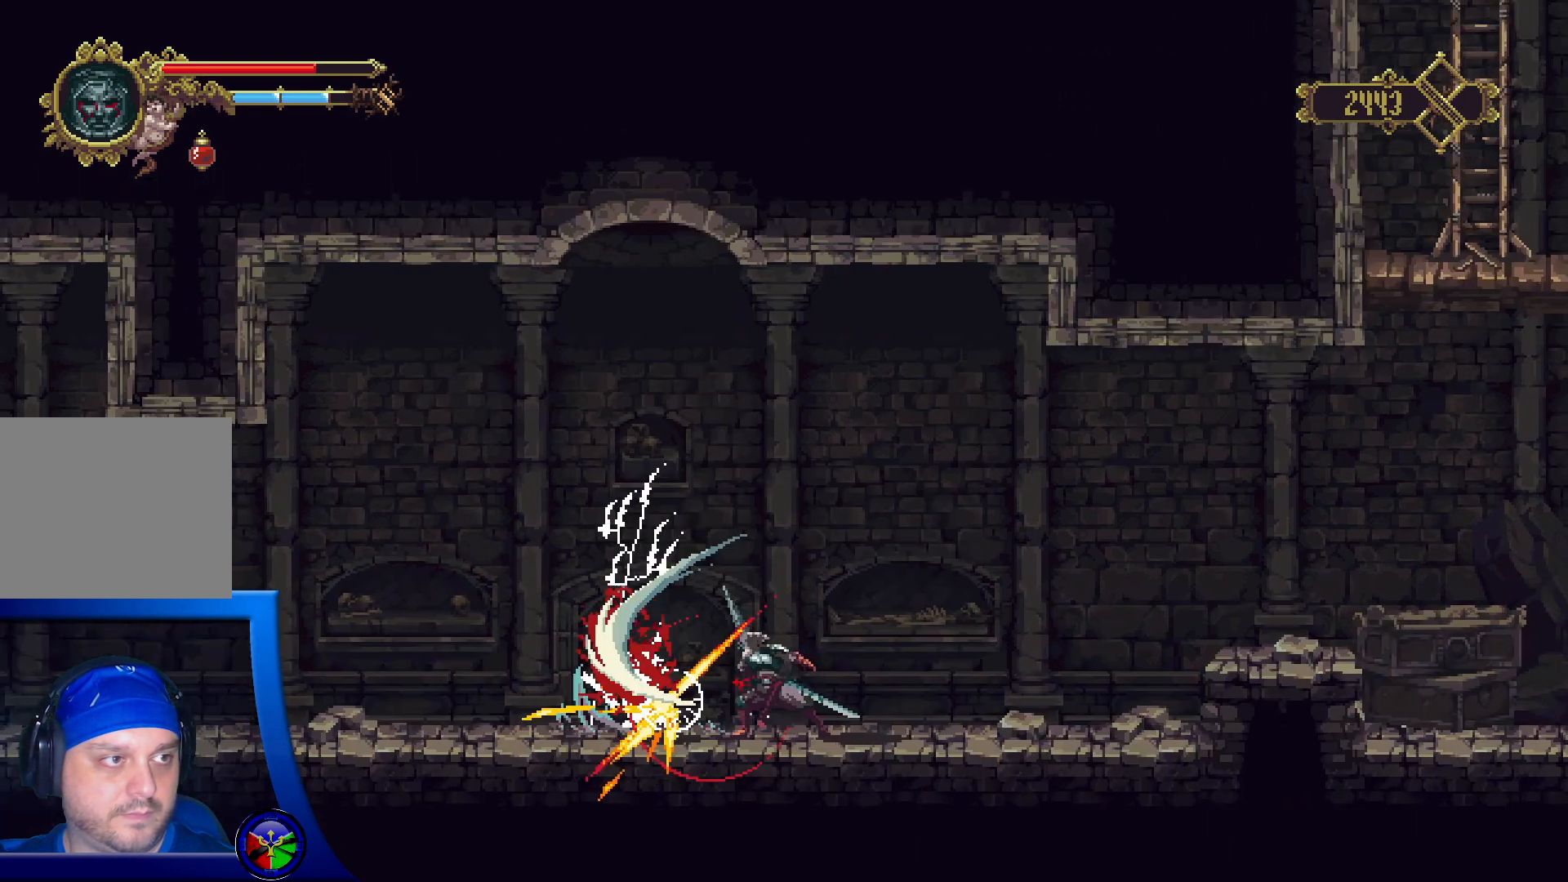
{"buttons": [], "left_stick": "center", "right_stick": "center", "events": [[83, "X", "up"], [250, "left_stick", "center"]]}
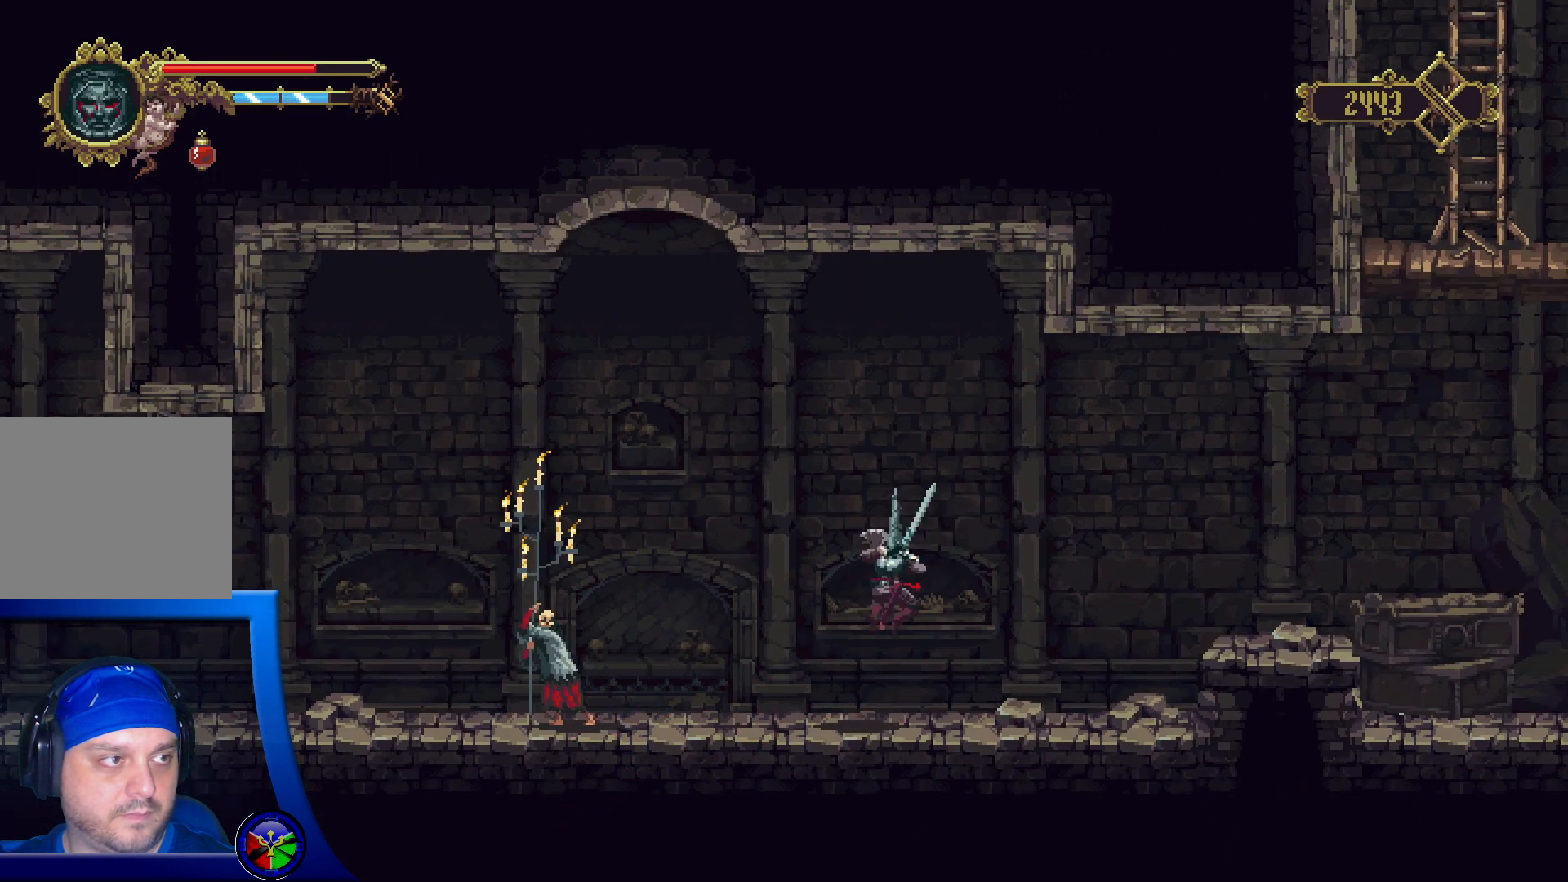
{"buttons": [], "left_stick": "center", "right_stick": "center", "events": []}
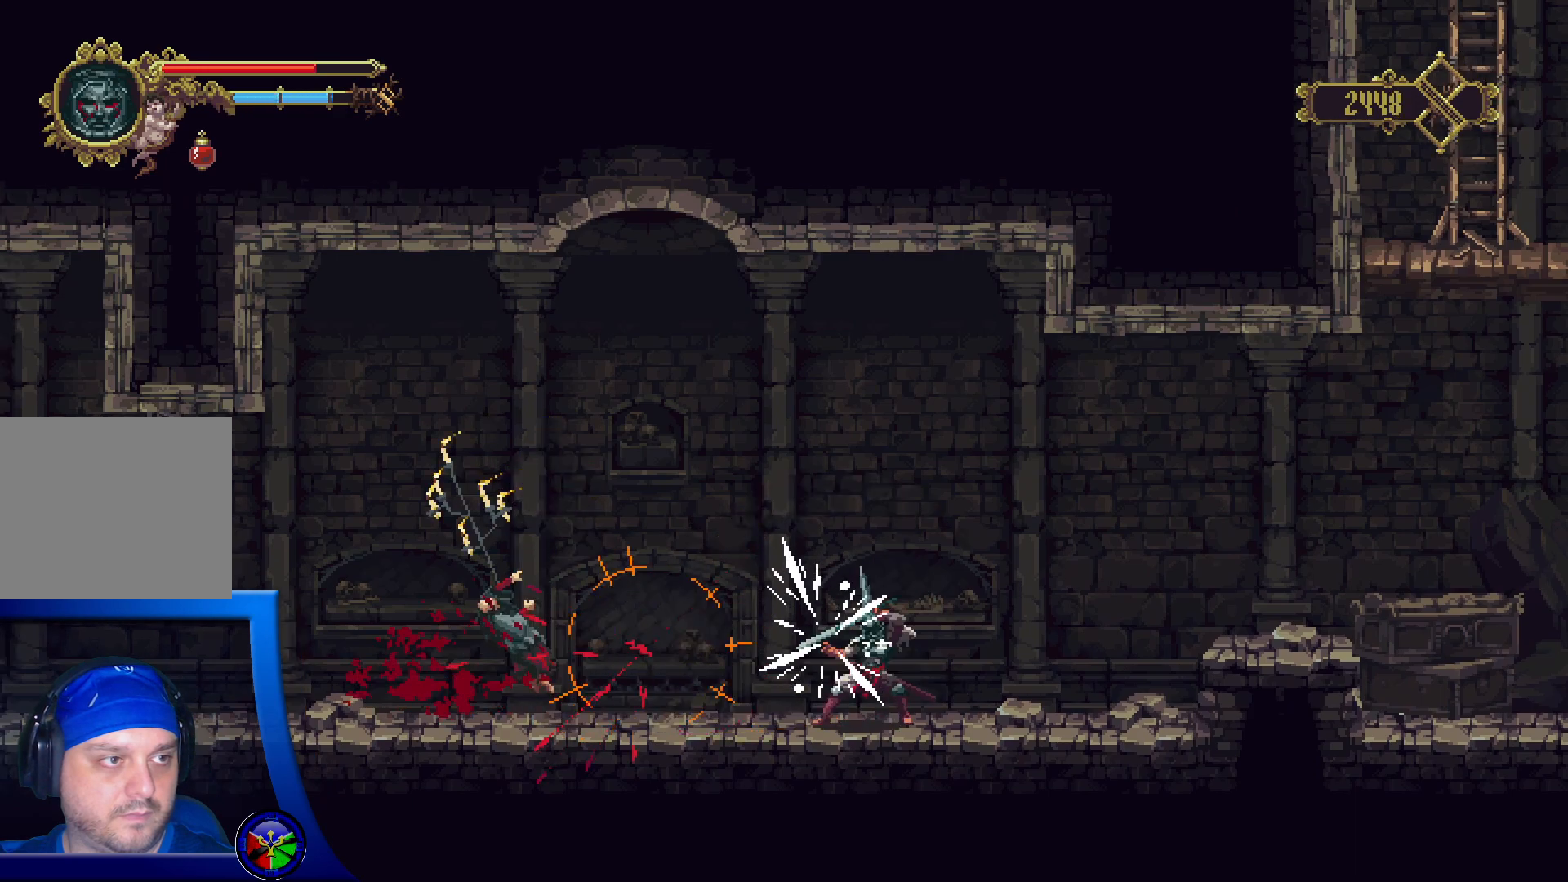
{"buttons": [], "left_stick": "left", "right_stick": "center", "events": [[433, "left_stick", "left"]]}
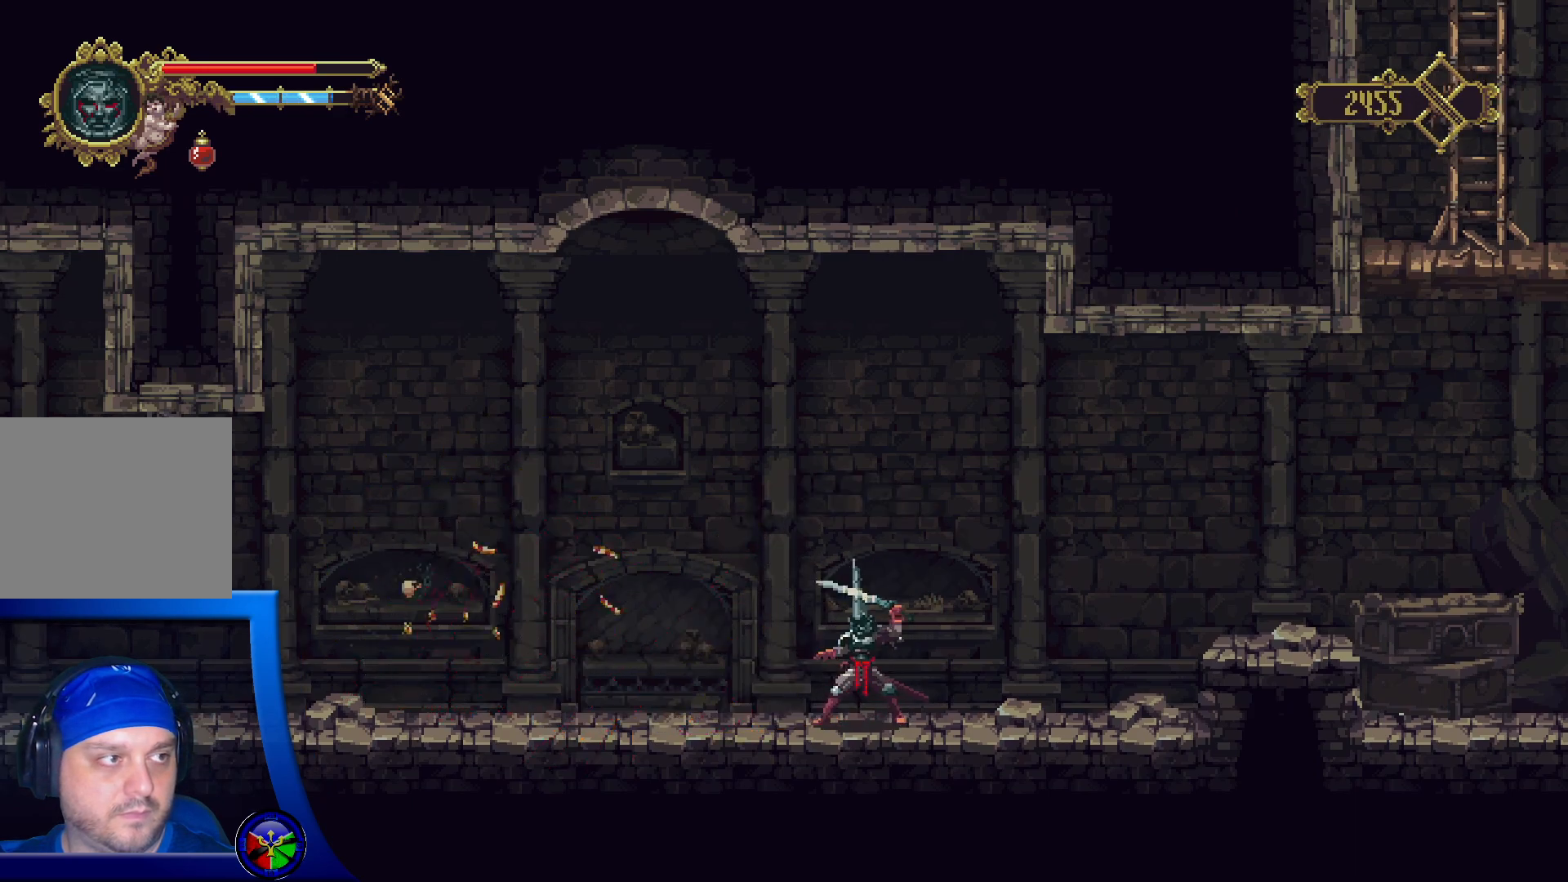
{"buttons": ["R2"], "left_stick": "left", "right_stick": "center", "events": [[267, "R2", "down"]]}
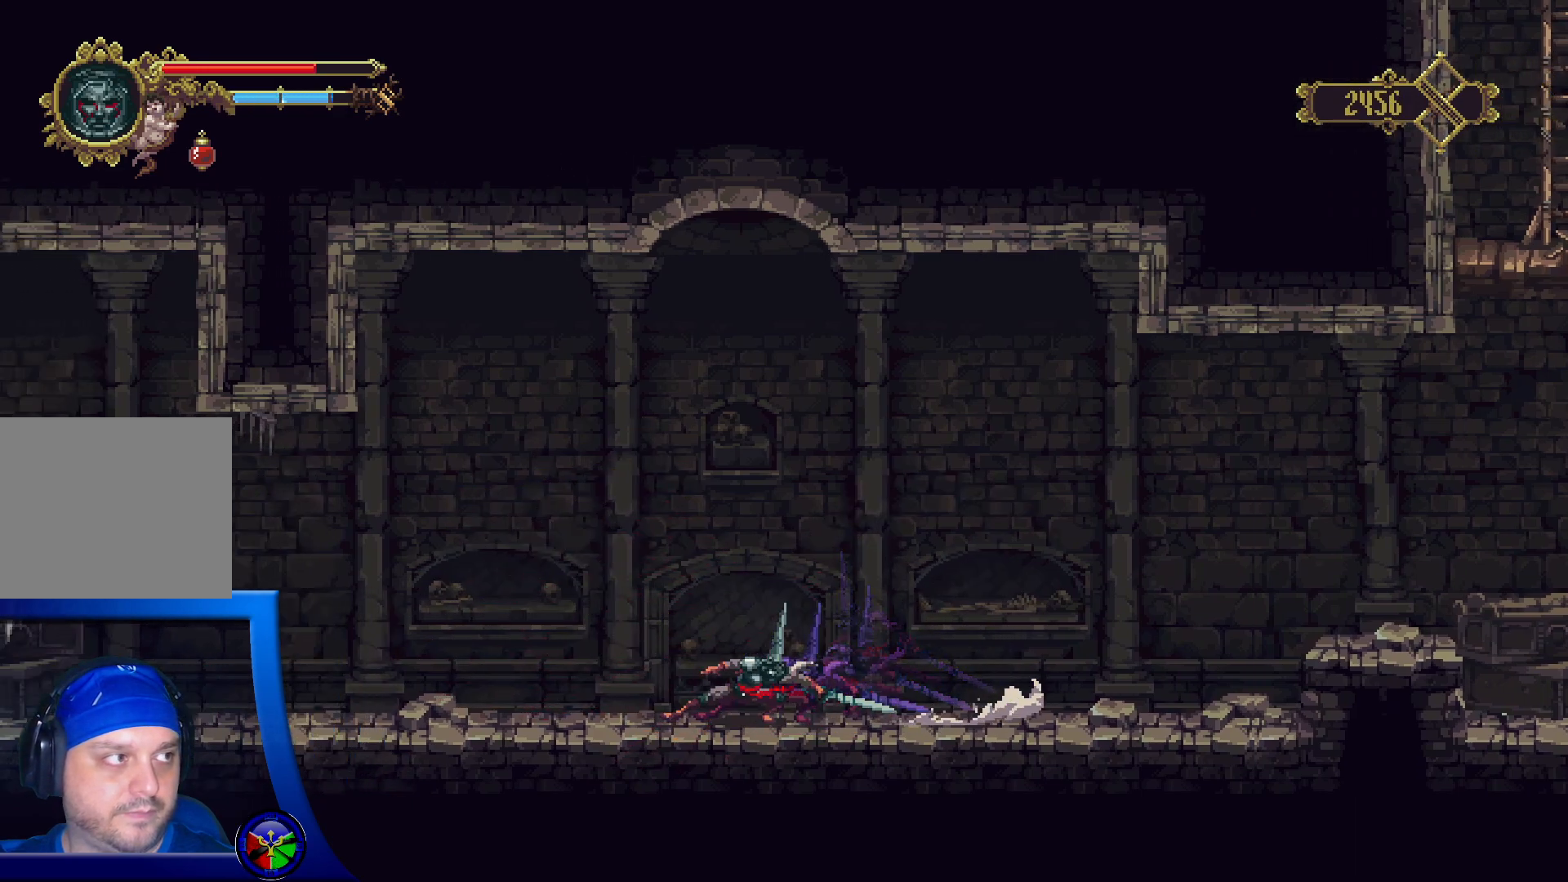
{"buttons": [], "left_stick": "left", "right_stick": "center", "events": [[83, "R2", "up"]]}
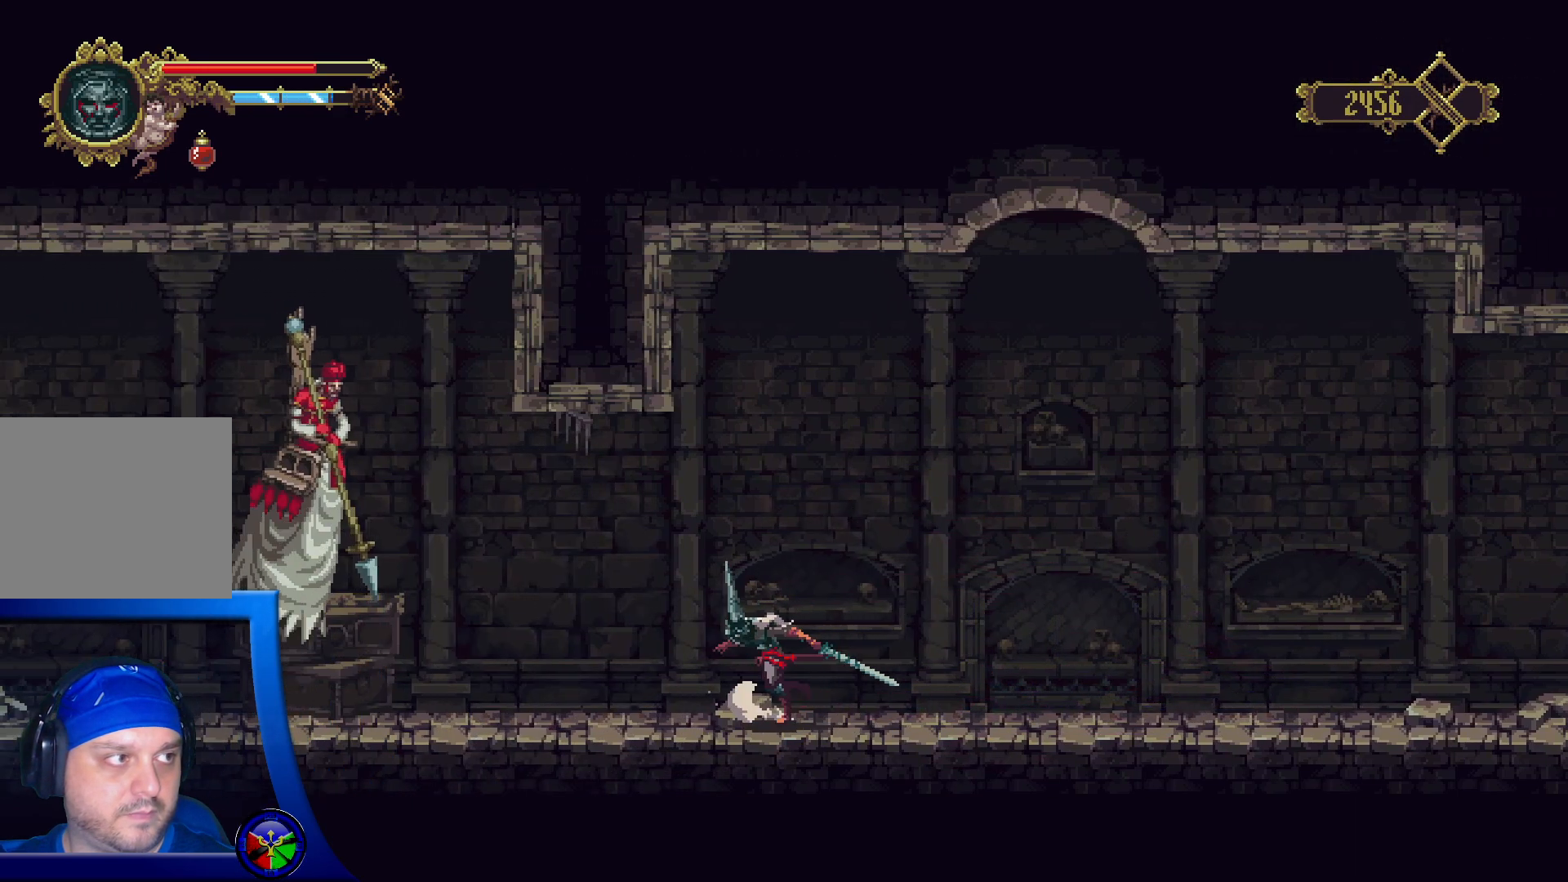
{"buttons": [], "left_stick": "right", "right_stick": "center", "events": [[250, "left_stick", "center"], [483, "left_stick", "right"]]}
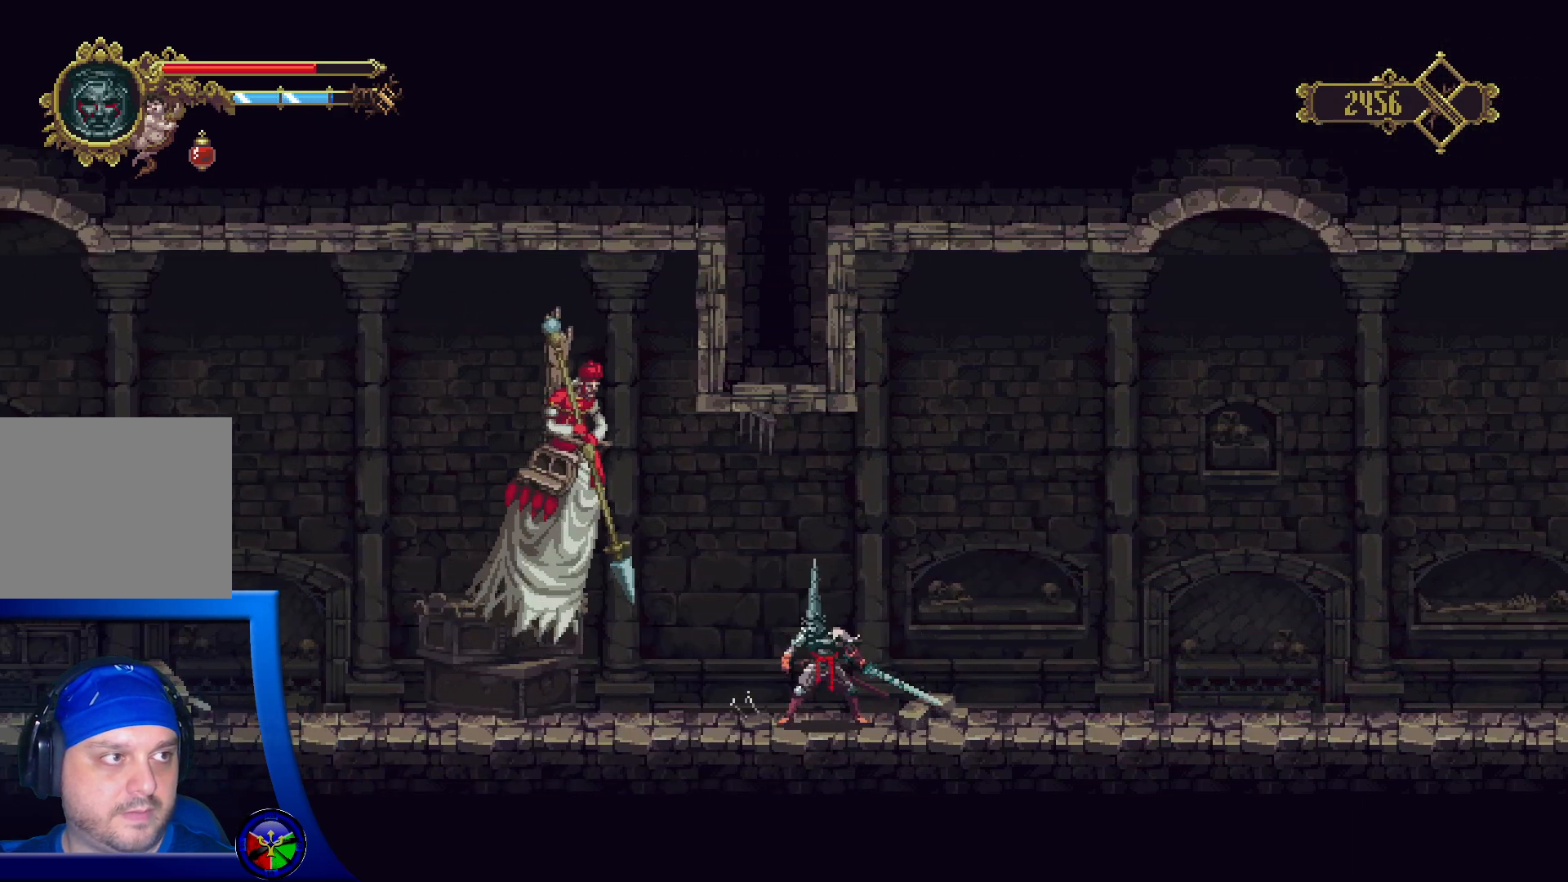
{"buttons": [], "left_stick": "right", "right_stick": "center", "events": []}
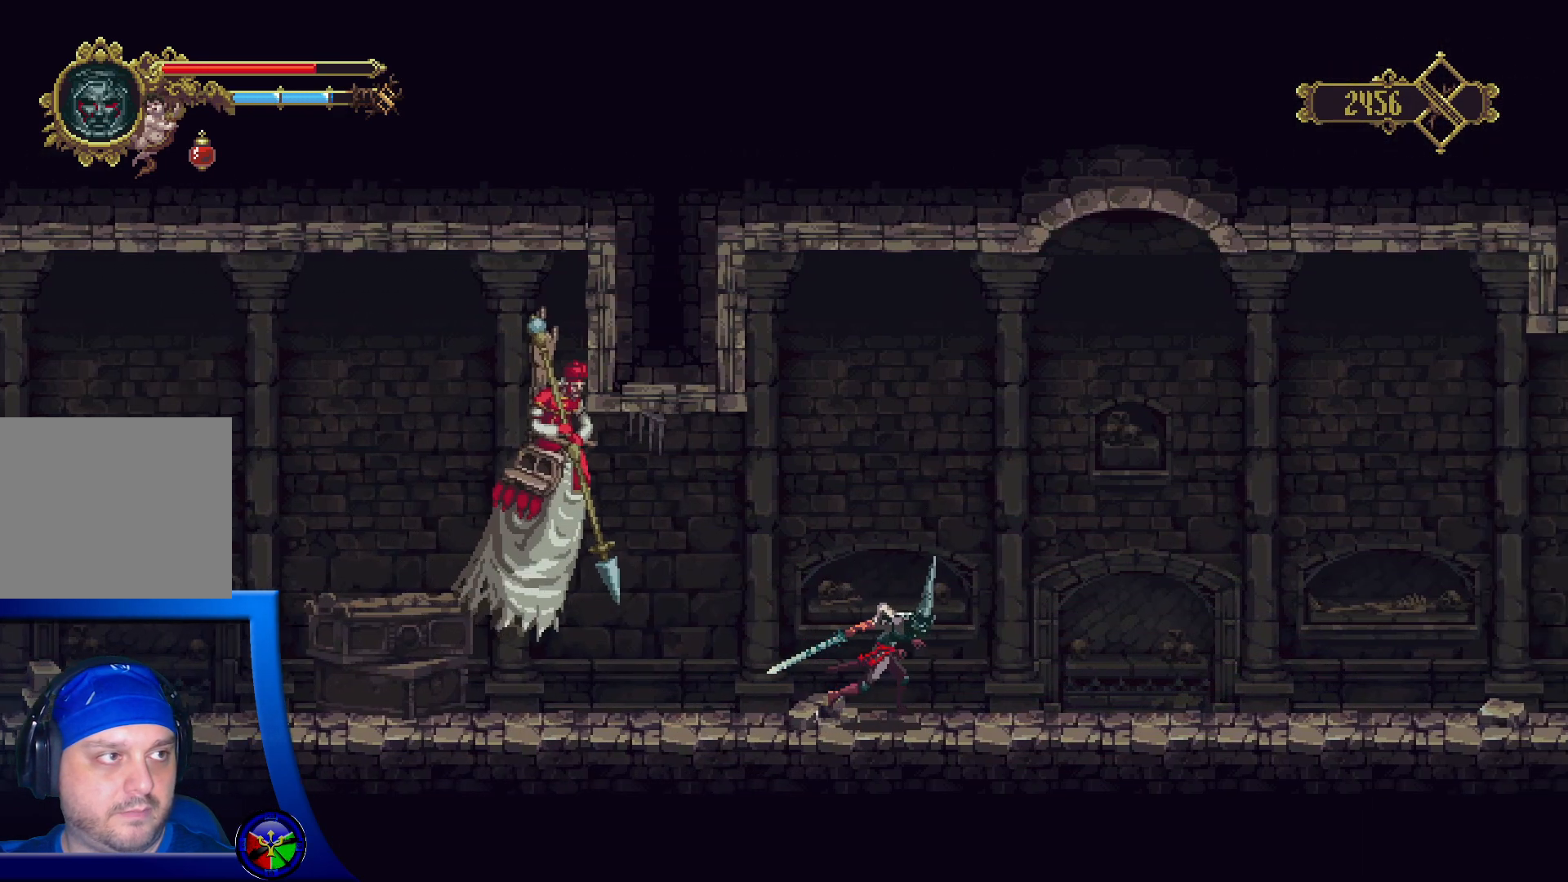
{"buttons": ["A"], "left_stick": "center", "right_stick": "center", "events": [[17, "left_stick", "up"], [83, "left_stick", "left"], [150, "A", "down"], [217, "X", "down"], [383, "left_stick", "center"], [450, "X", "up"]]}
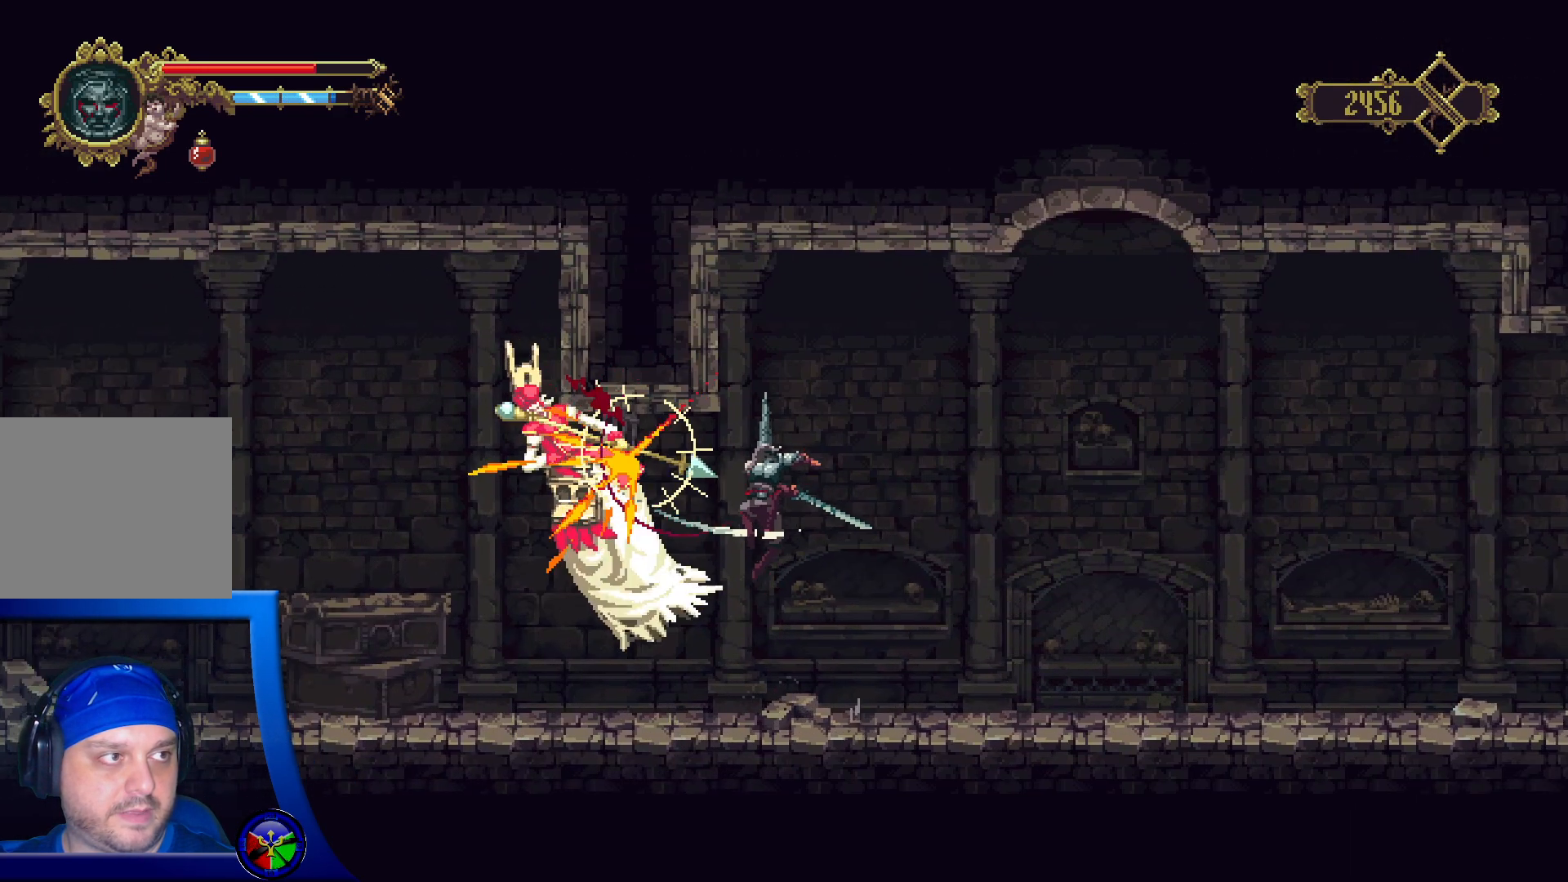
{"buttons": [], "left_stick": "center", "right_stick": "center", "events": [[133, "X", "down"], [317, "X", "up"], [433, "A", "up"]]}
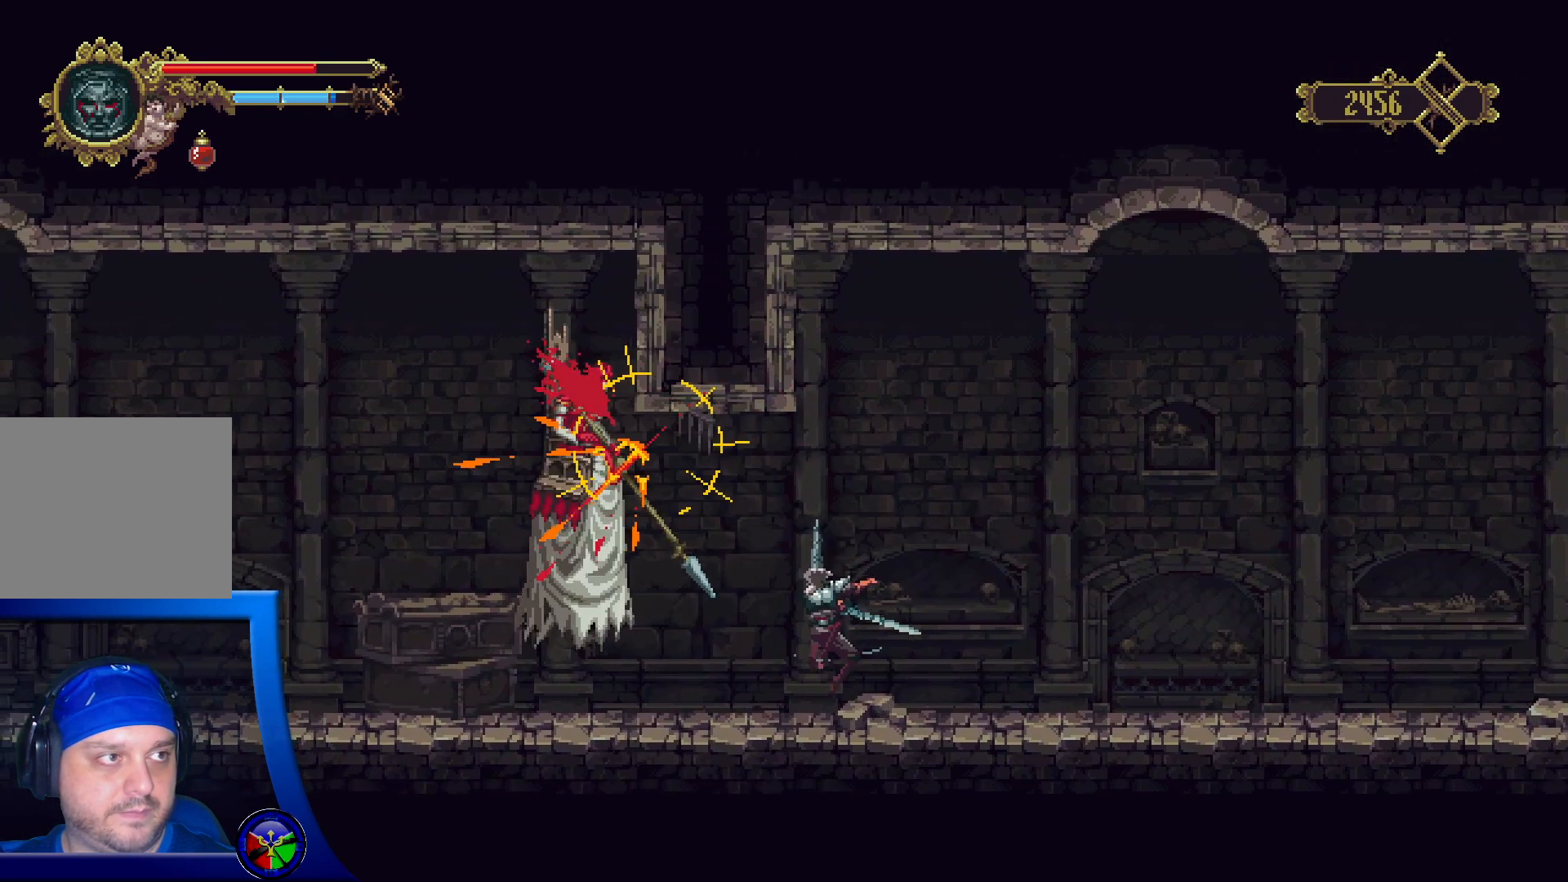
{"buttons": ["A", "X"], "left_stick": "center", "right_stick": "center", "events": [[300, "A", "down"], [483, "X", "down"]]}
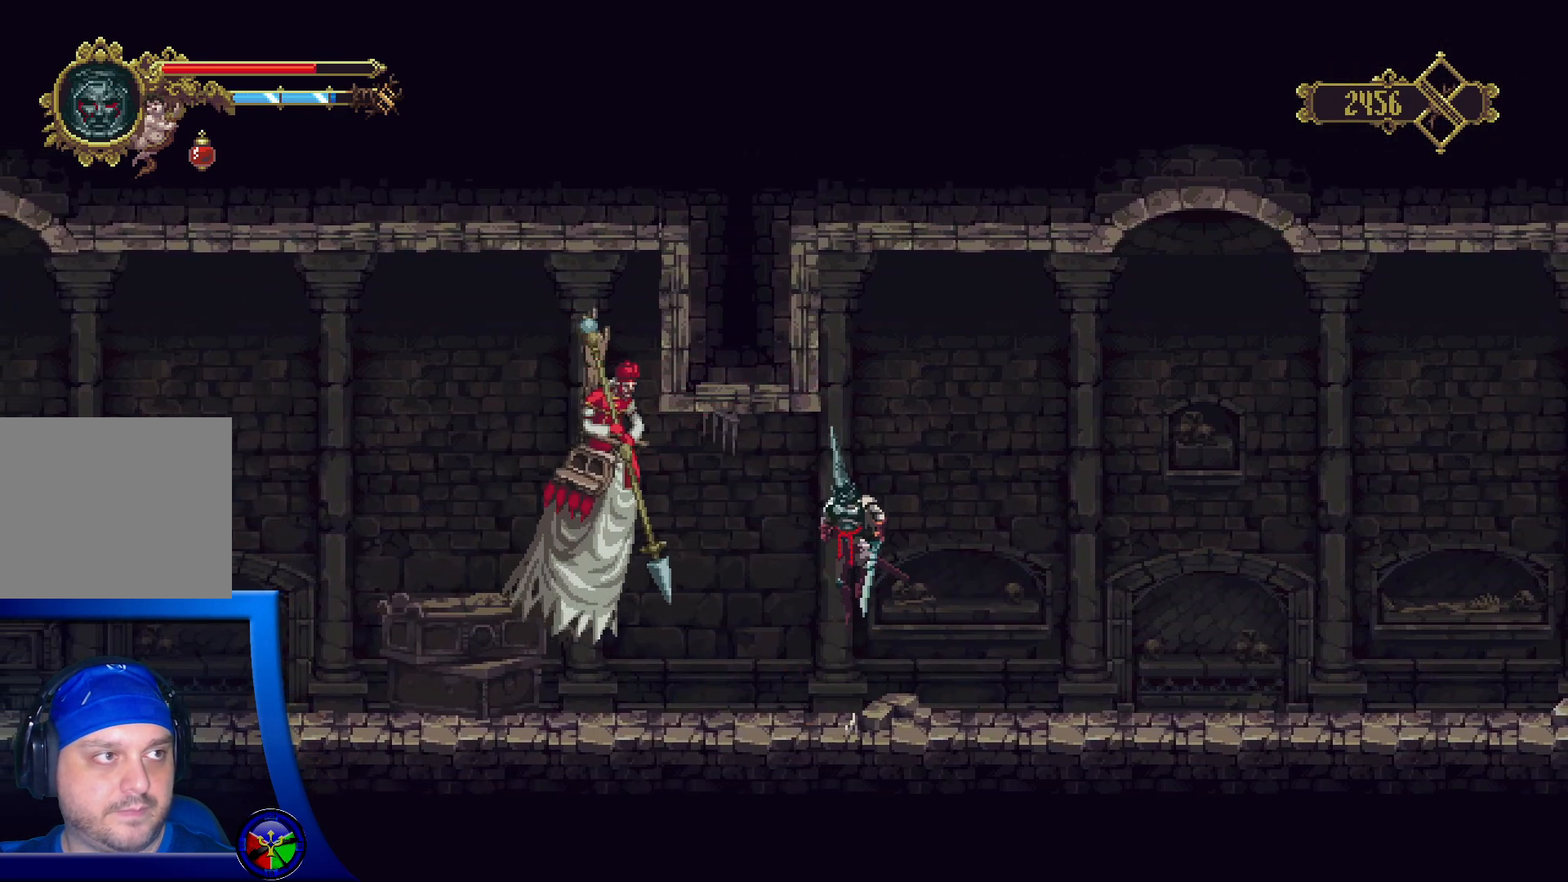
{"buttons": ["X"], "left_stick": "center", "right_stick": "center", "events": [[167, "A", "up"], [183, "X", "up"], [400, "X", "down"]]}
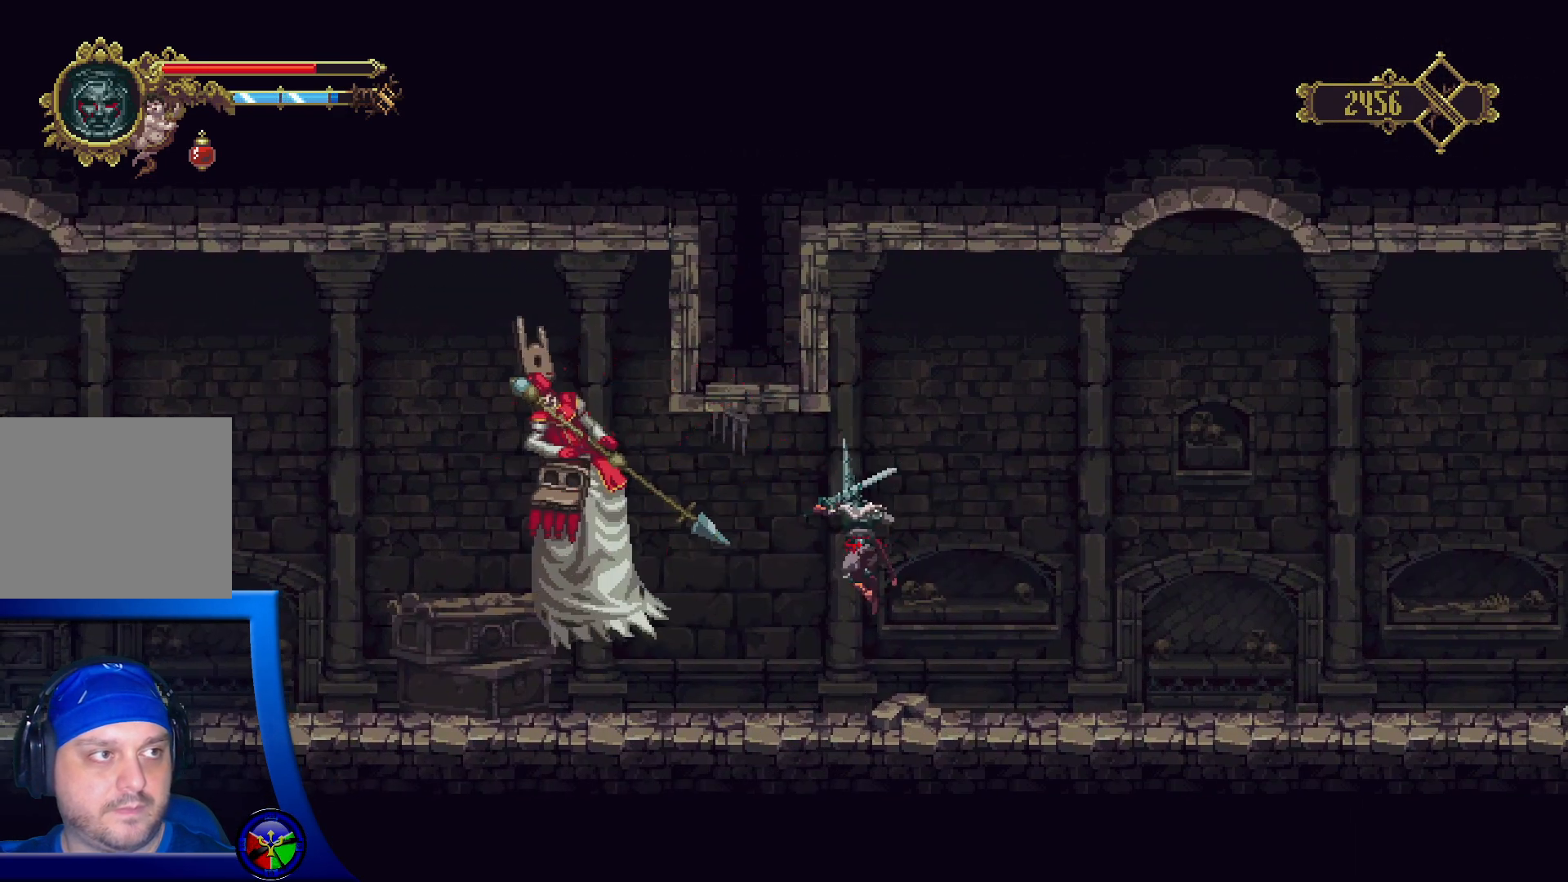
{"buttons": [], "left_stick": "center", "right_stick": "center", "events": [[50, "X", "up"]]}
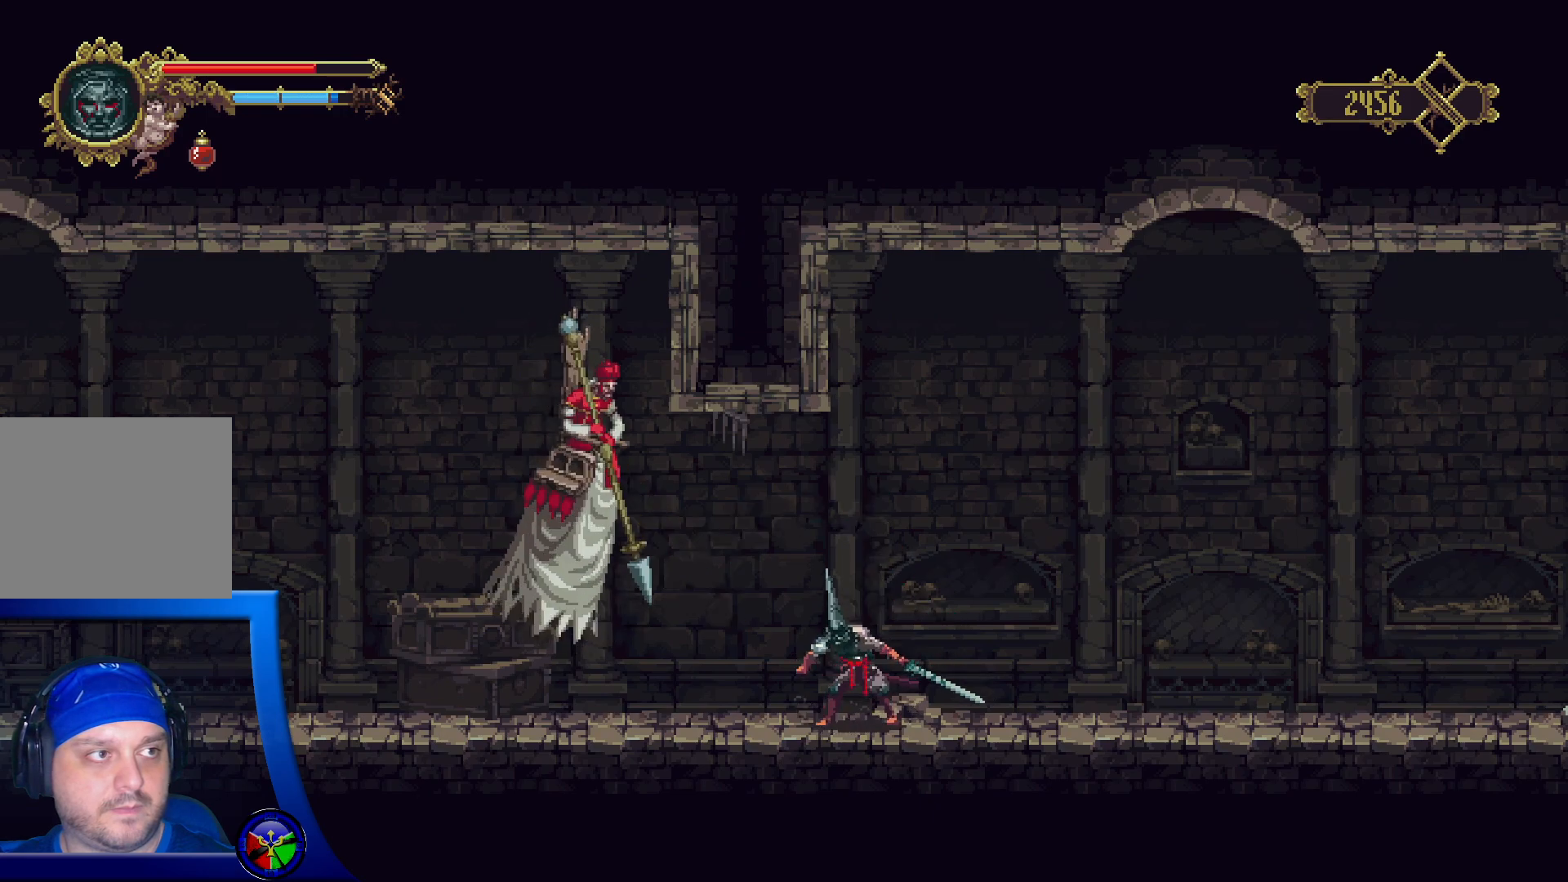
{"buttons": ["A"], "left_stick": "center", "right_stick": "center", "events": [[133, "A", "down"], [217, "X", "down"], [500, "X", "up"]]}
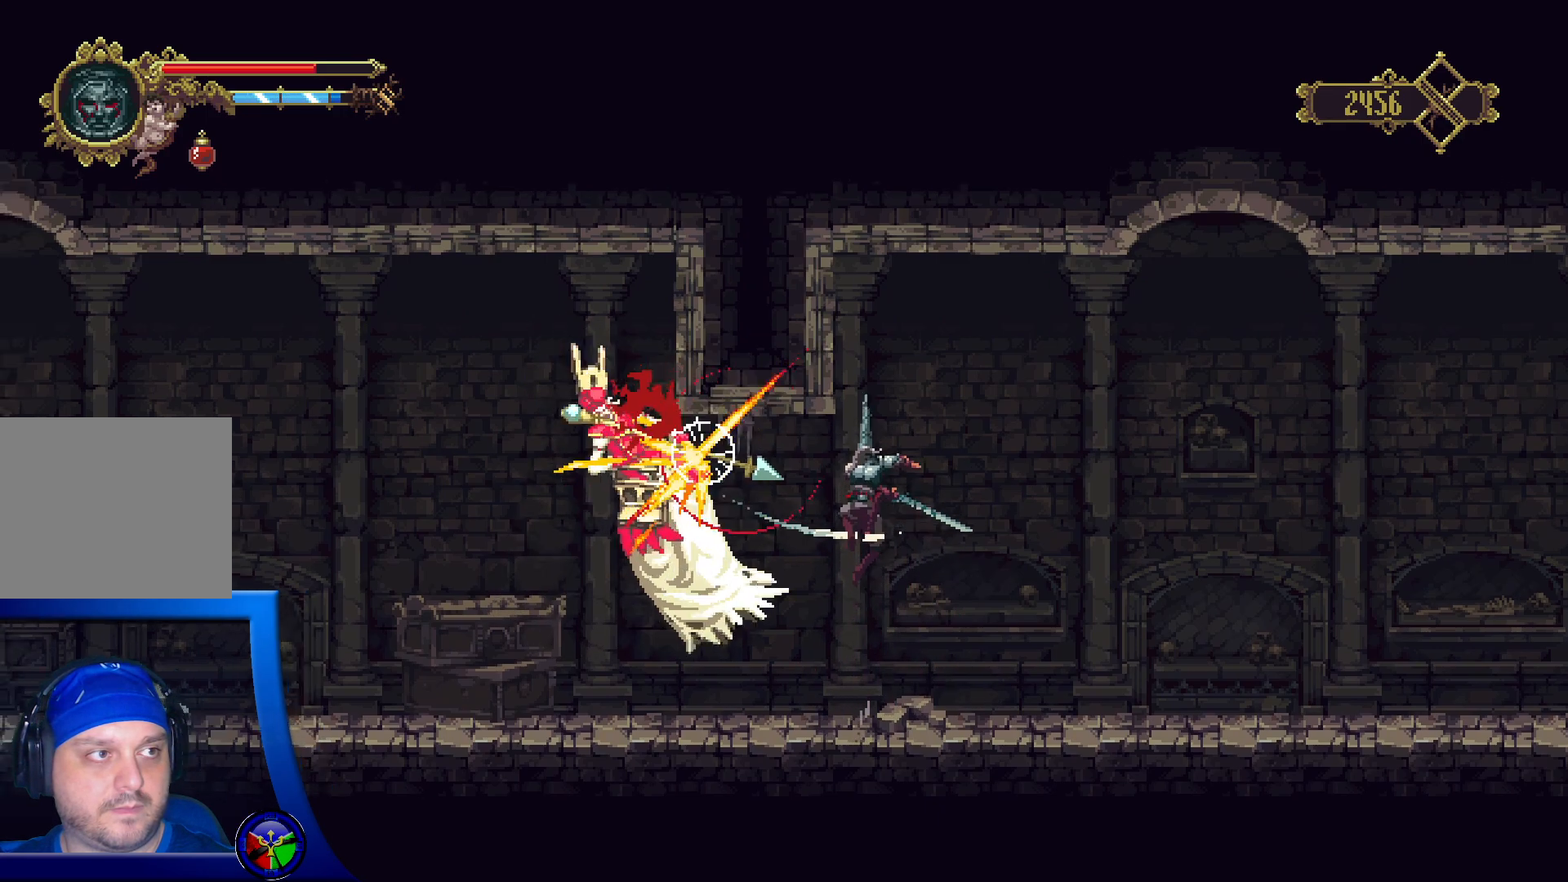
{"buttons": [], "left_stick": "center", "right_stick": "center", "events": [[217, "X", "down"], [467, "X", "up"], [500, "A", "up"]]}
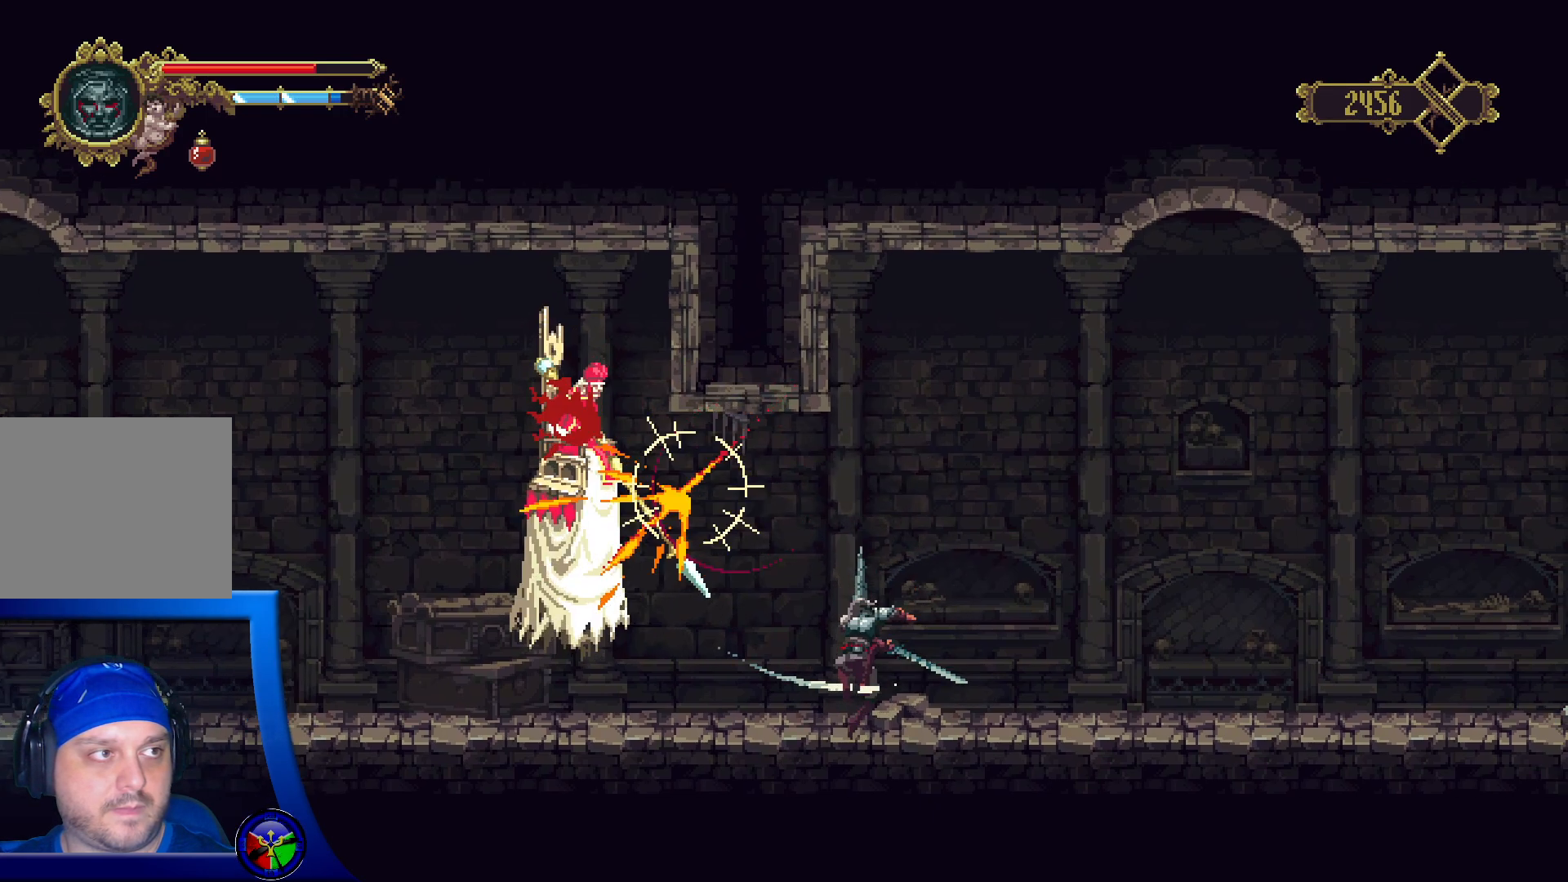
{"buttons": [], "left_stick": "center", "right_stick": "center", "events": []}